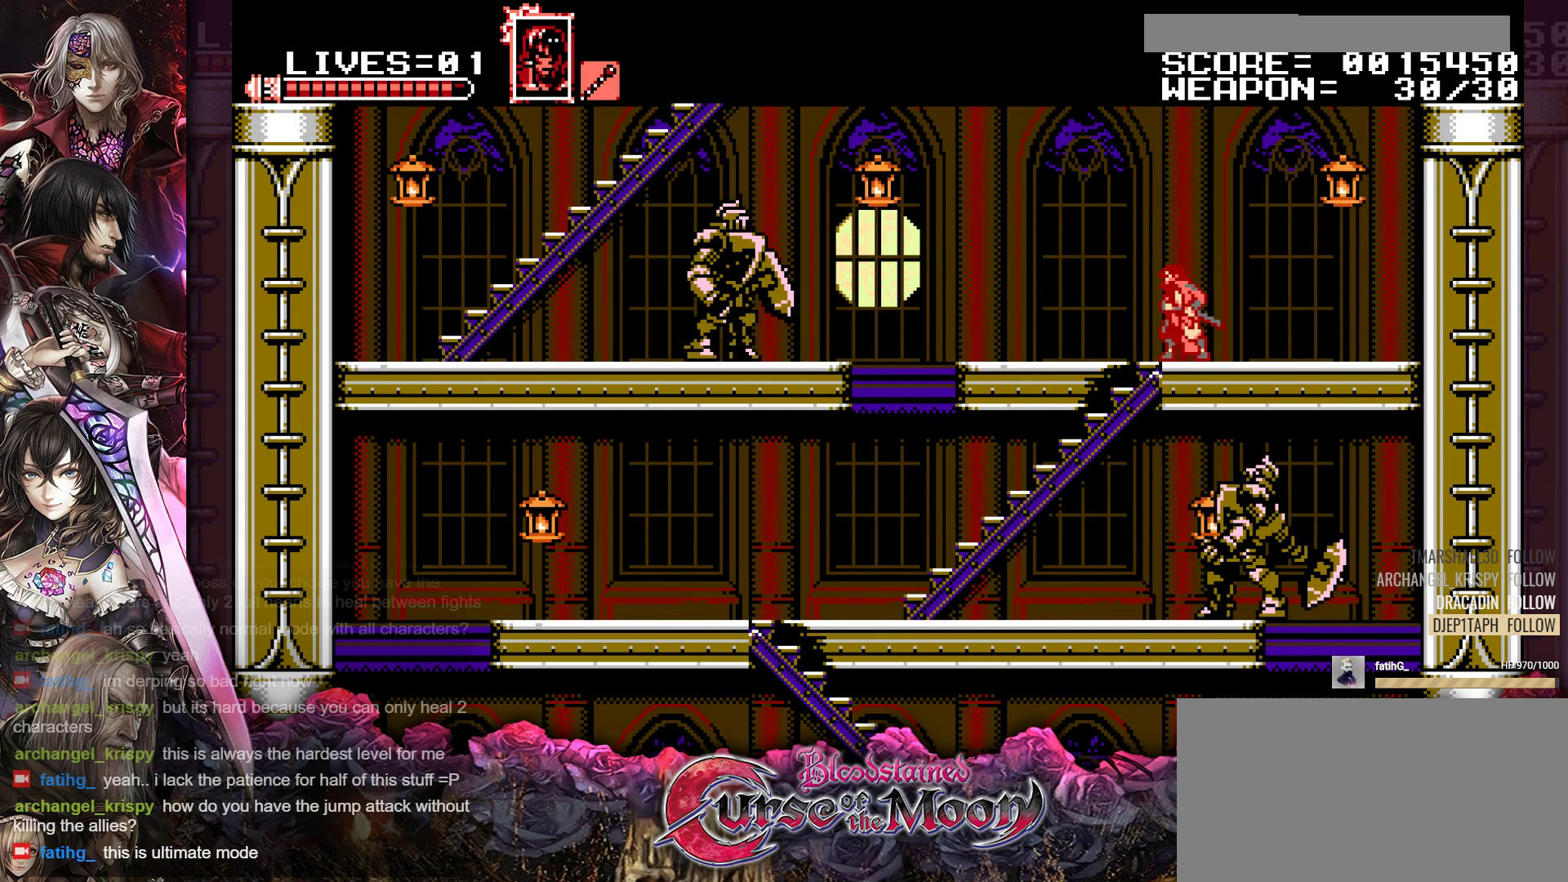
Gameplay with a controller (Nintendo layout); each line is a JSON object with the inputs held at the frame after it. "events" lists button and stick changes between this image and that frame as [ms after this image, input, new state], when the widget could be followed in between. Not read: L3 R3.
{"buttons": ["DPAD_RIGHT"], "events": [[333, "DPAD_RIGHT", "down"]]}
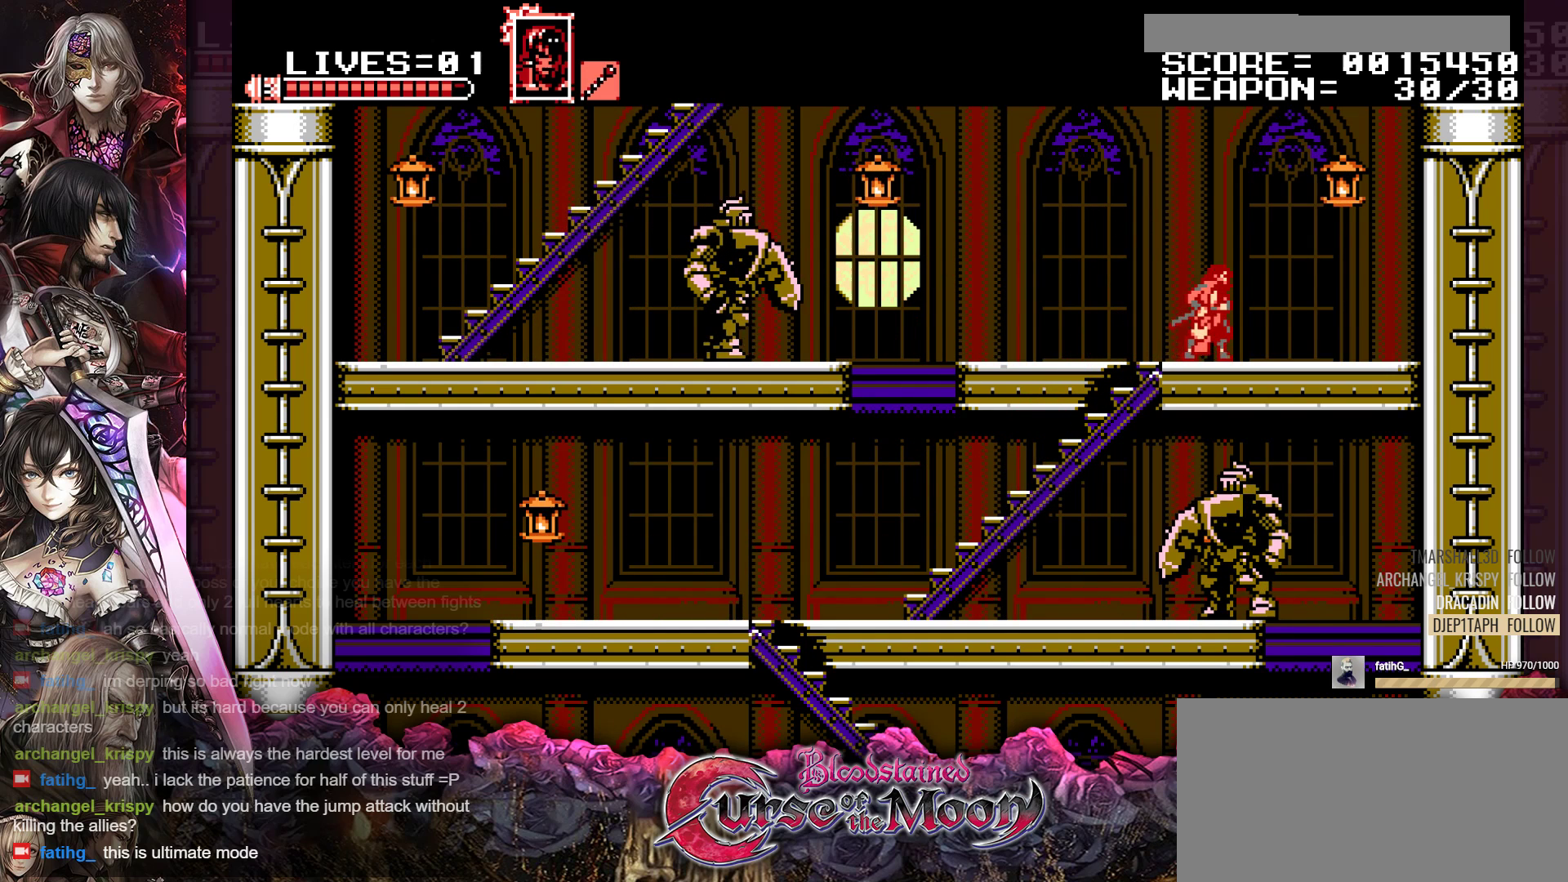
{"buttons": ["DPAD_RIGHT"], "events": [[83, "DPAD_RIGHT", "up"], [217, "DPAD_LEFT", "down"], [317, "DPAD_LEFT", "up"], [417, "DPAD_RIGHT", "down"]]}
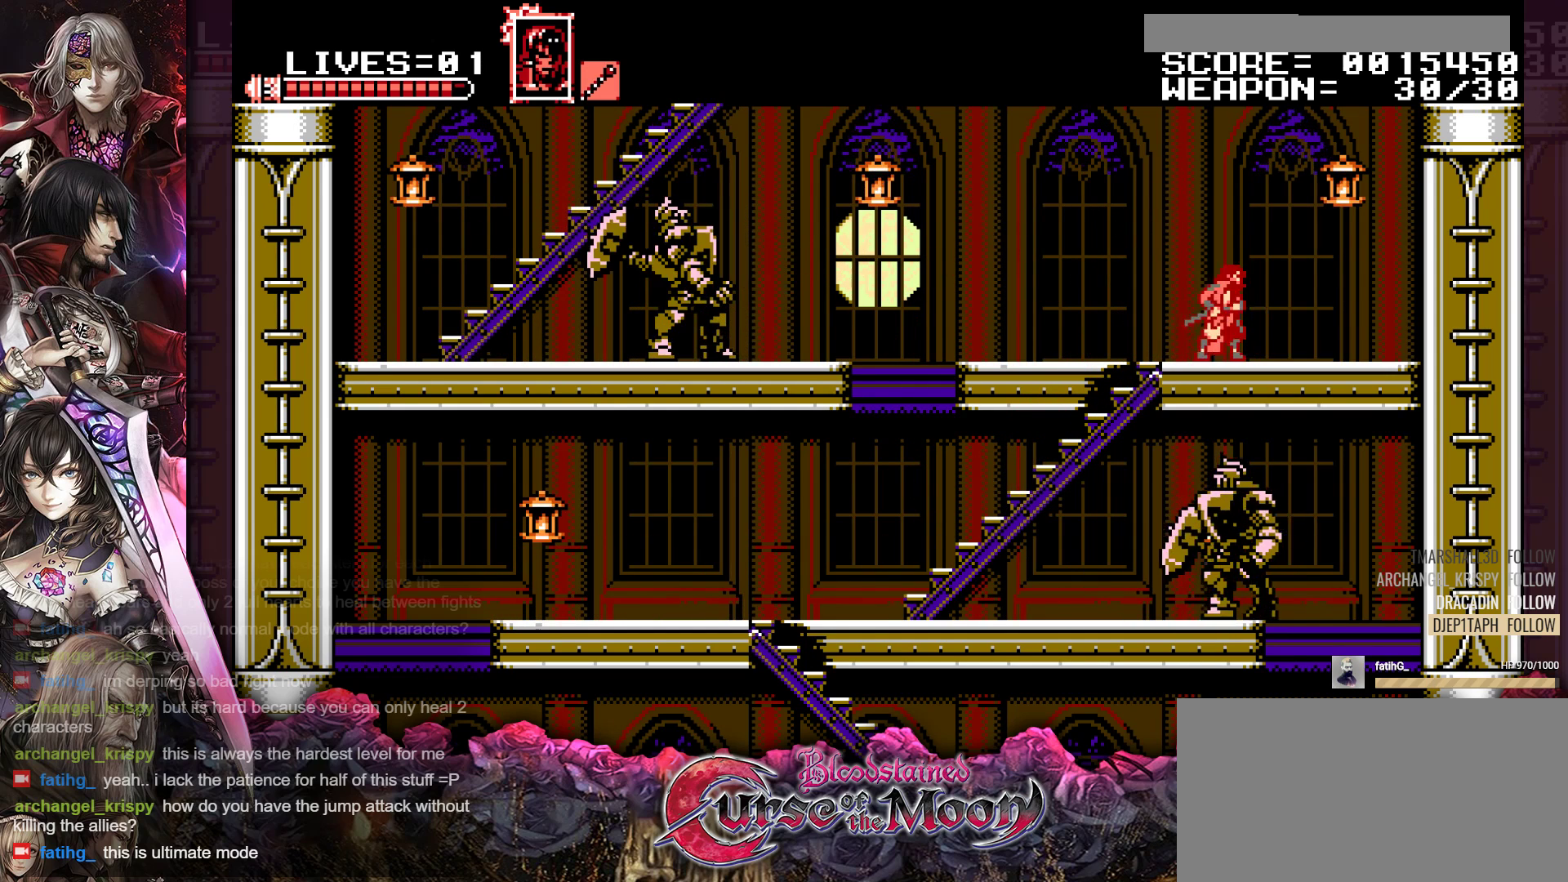
{"buttons": [], "events": [[17, "DPAD_RIGHT", "up"], [117, "DPAD_RIGHT", "down"], [233, "DPAD_RIGHT", "up"]]}
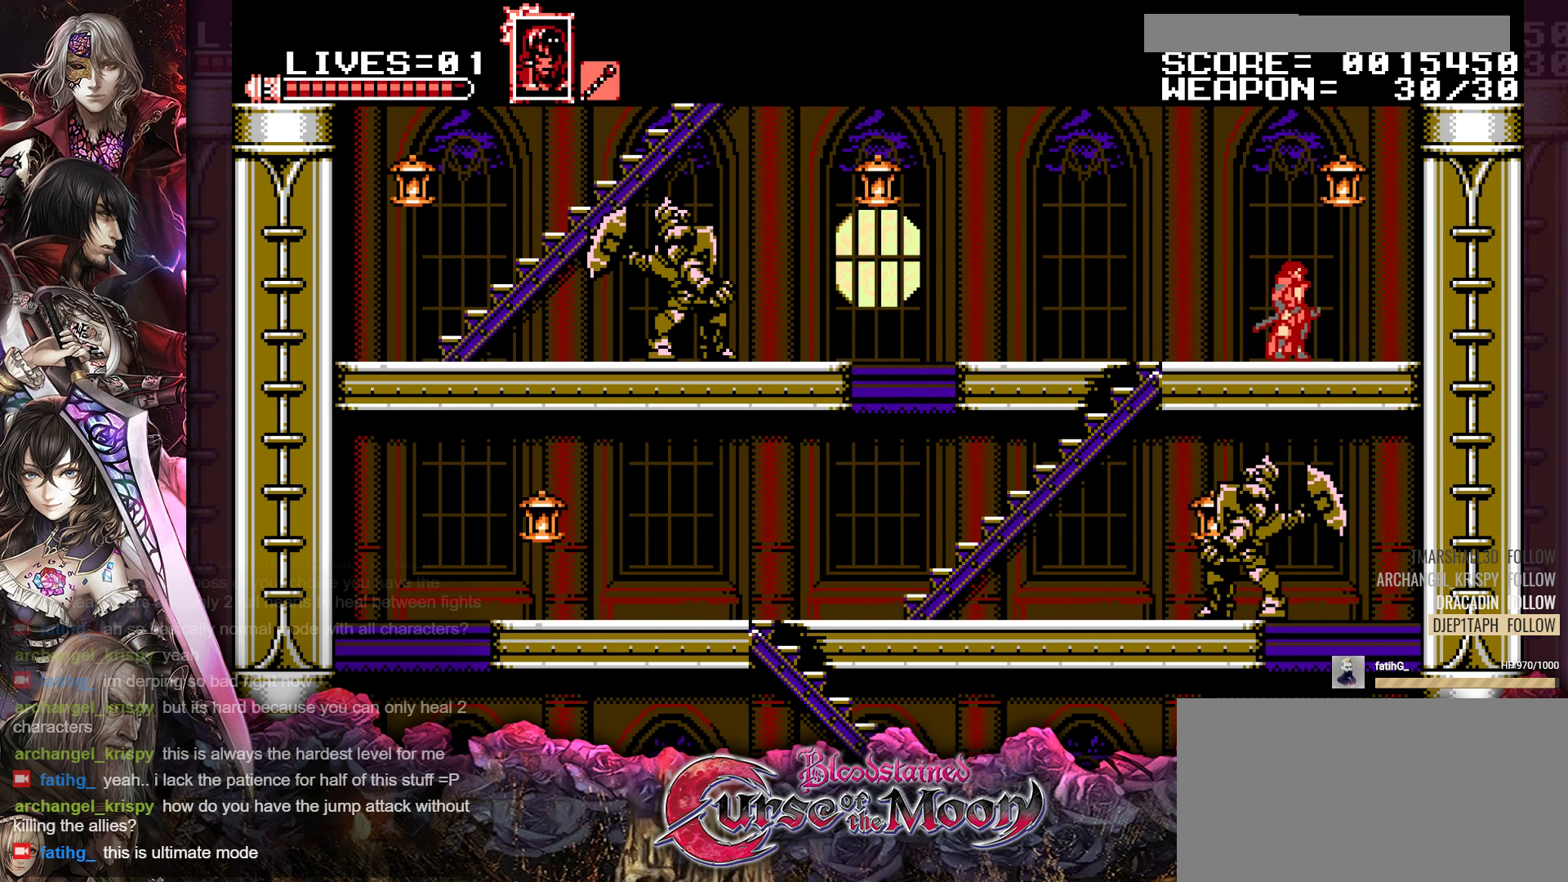
{"buttons": ["B"], "events": [[433, "B", "down"]]}
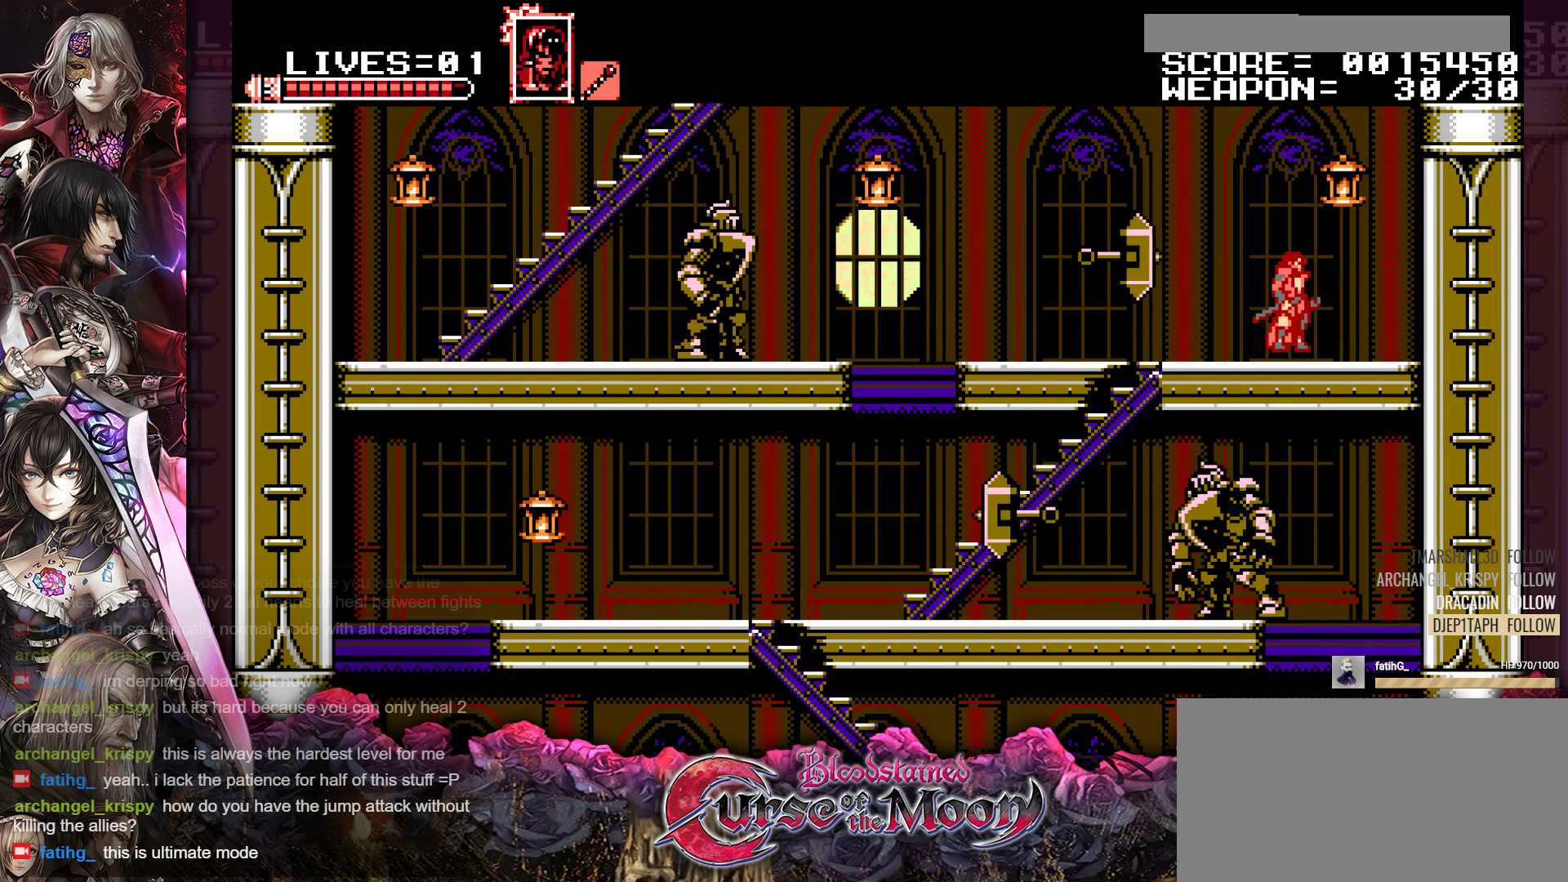
{"buttons": [], "events": [[67, "Y", "down"], [317, "B", "up"], [317, "Y", "up"]]}
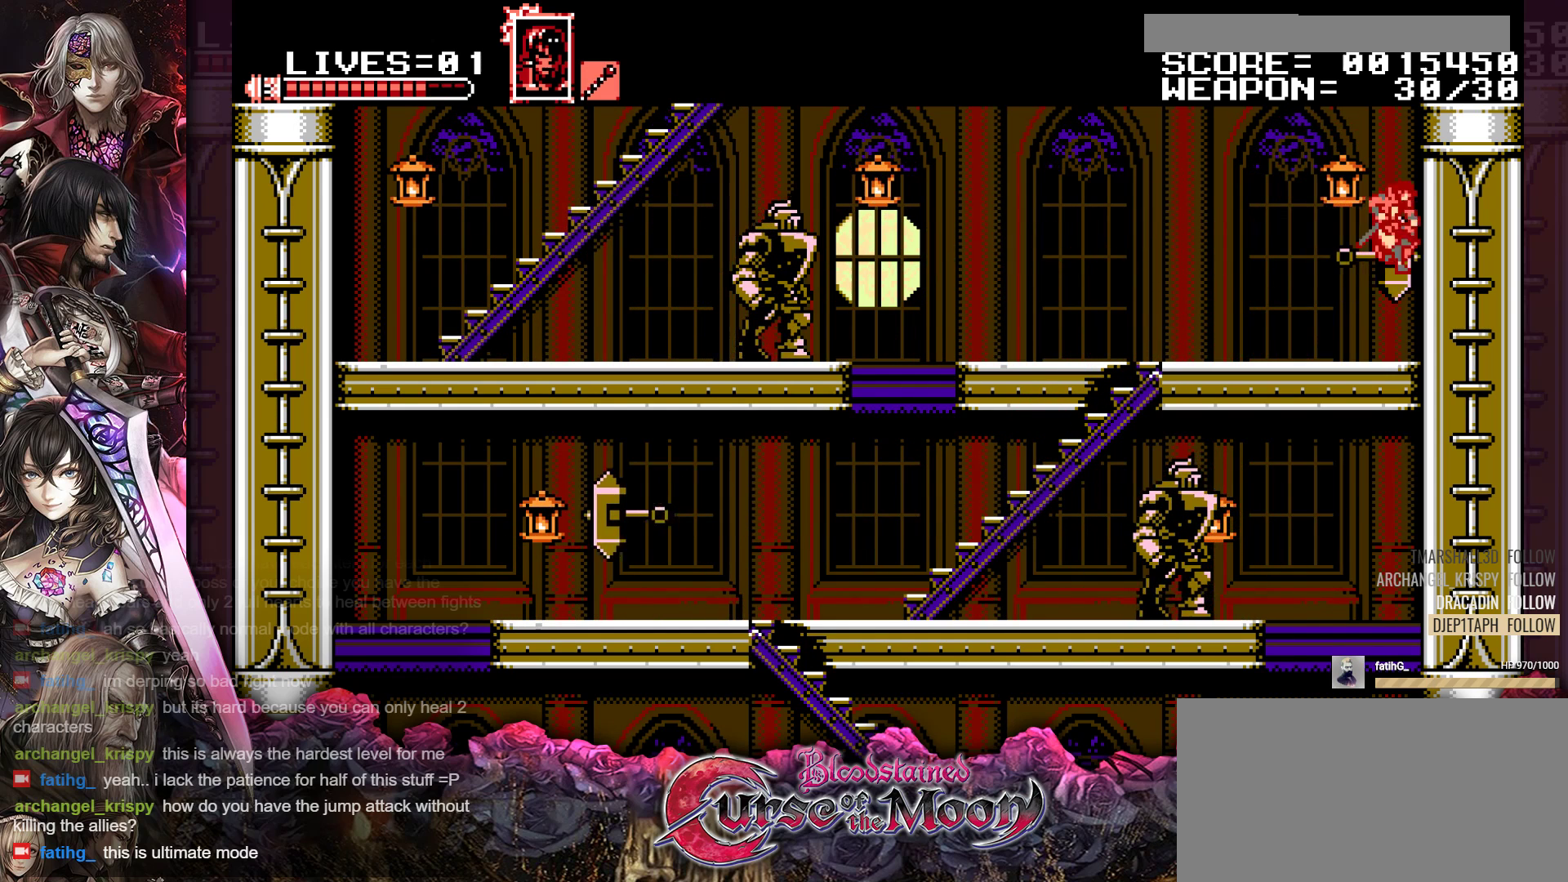
{"buttons": [], "events": [[183, "DPAD_LEFT", "down"], [250, "B", "down"], [267, "DPAD_LEFT", "up"], [267, "Y", "down"], [467, "B", "up"], [483, "Y", "up"]]}
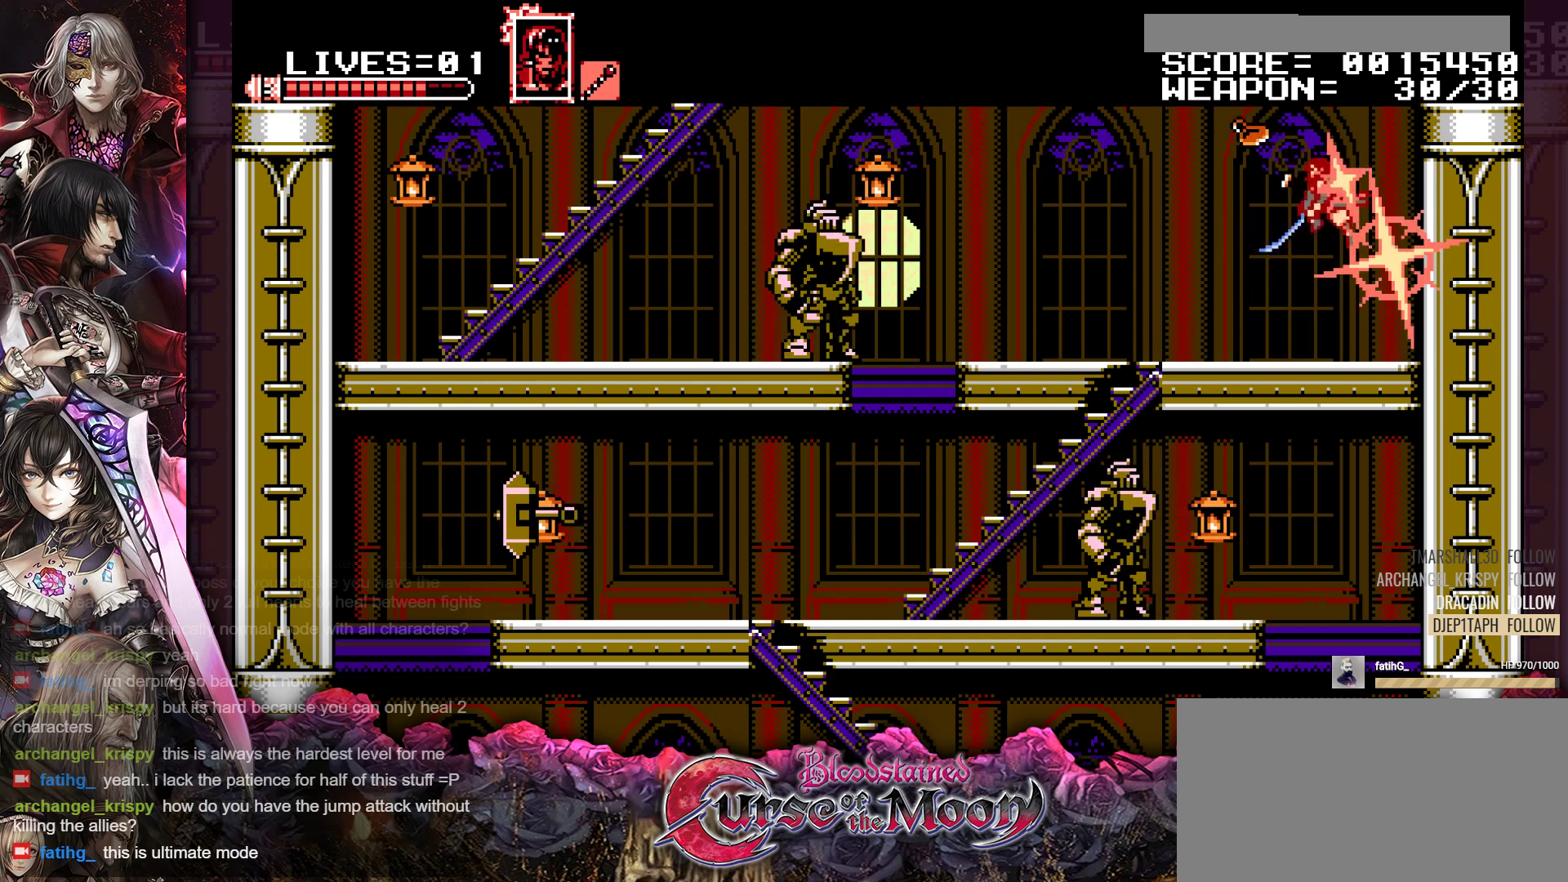
{"buttons": [], "events": []}
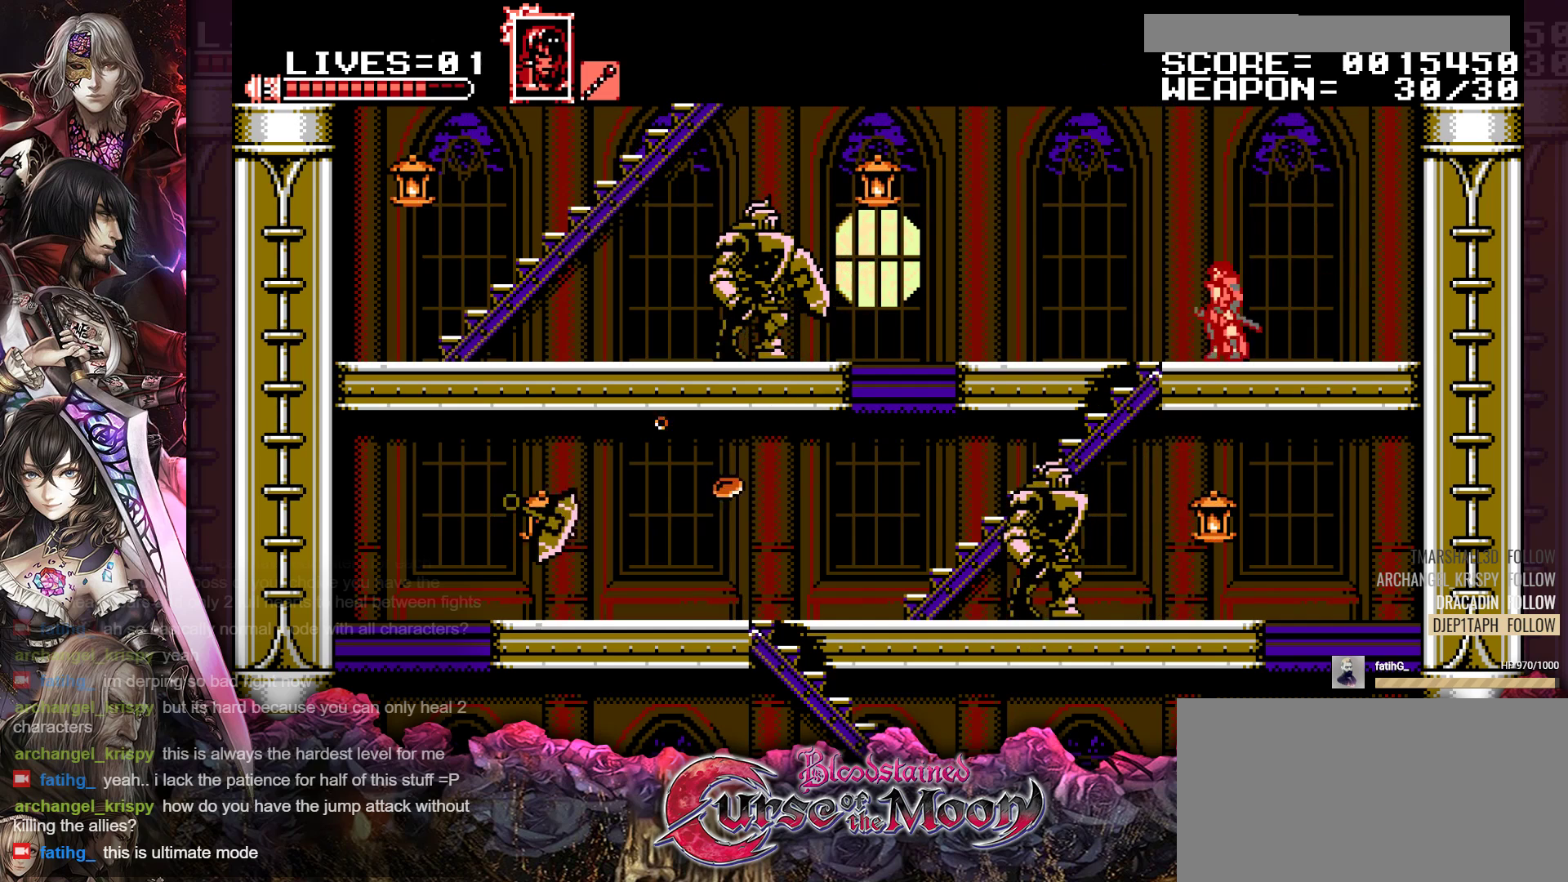
{"buttons": ["DPAD_LEFT"], "events": [[50, "DPAD_LEFT", "down"]]}
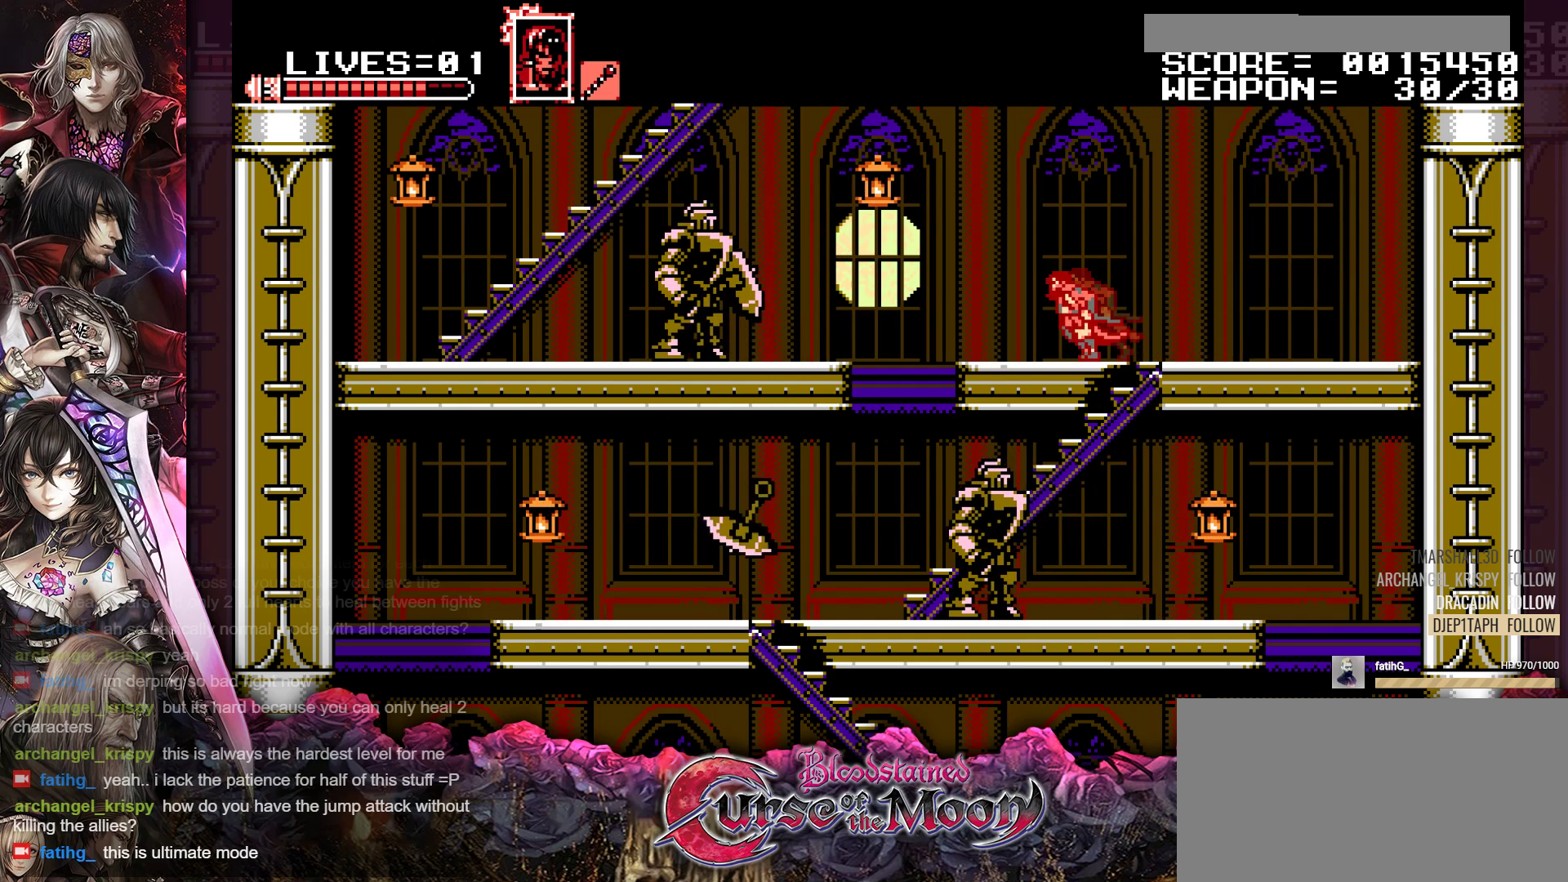
{"buttons": ["DPAD_LEFT"], "events": [[100, "B", "down"], [133, "Y", "down"], [300, "Y", "up"], [317, "B", "up"]]}
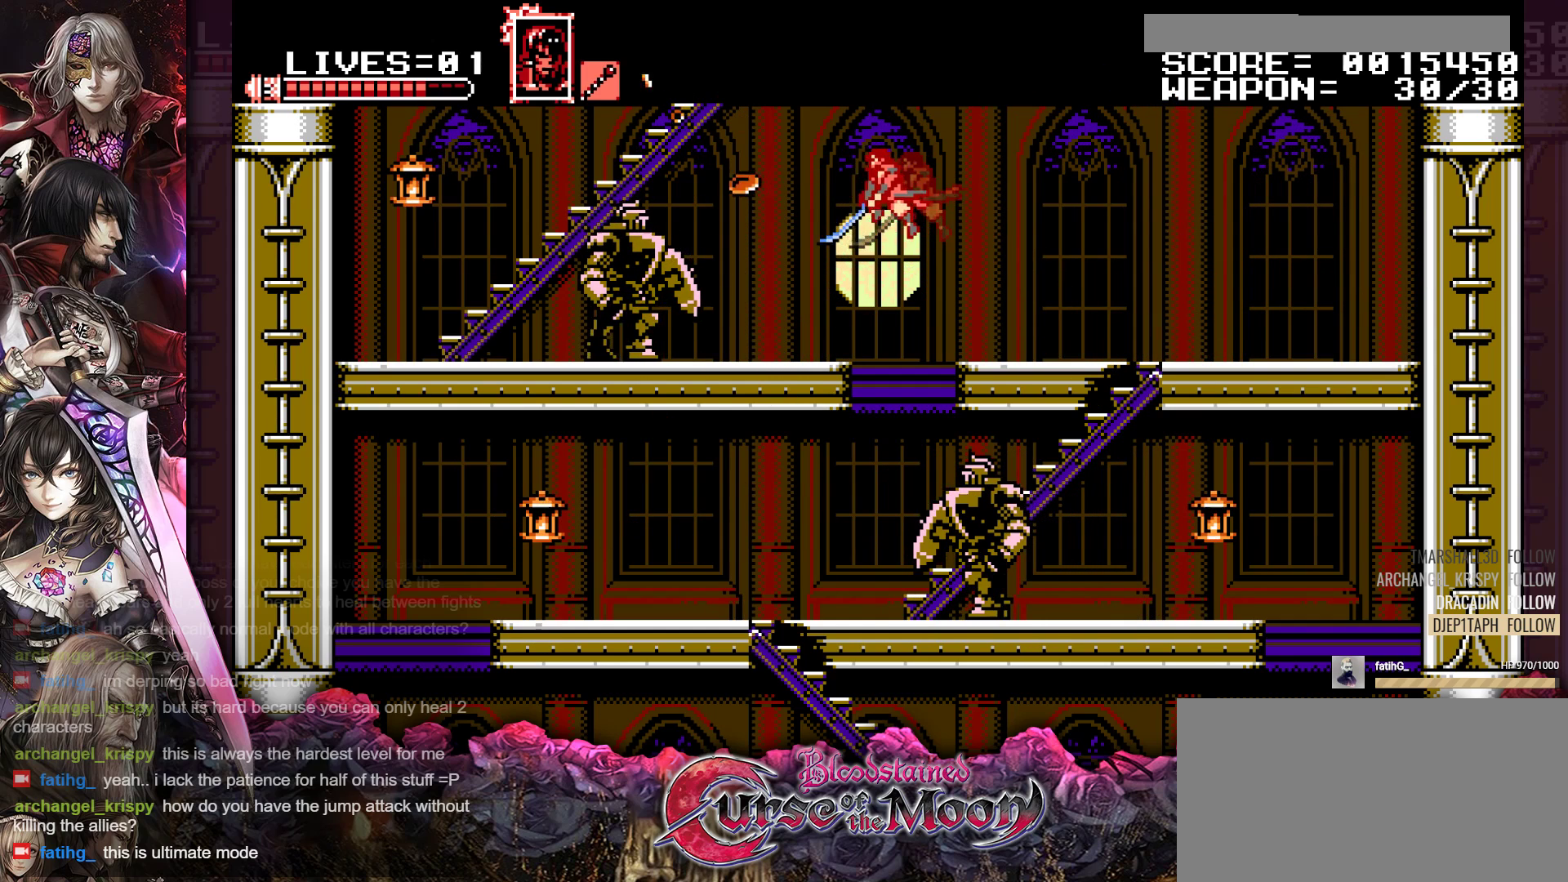
{"buttons": ["B", "DPAD_UP", "DPAD_LEFT"], "events": [[17, "DPAD_LEFT", "up"], [383, "DPAD_LEFT", "down"], [400, "B", "down"], [417, "DPAD_UP", "down"]]}
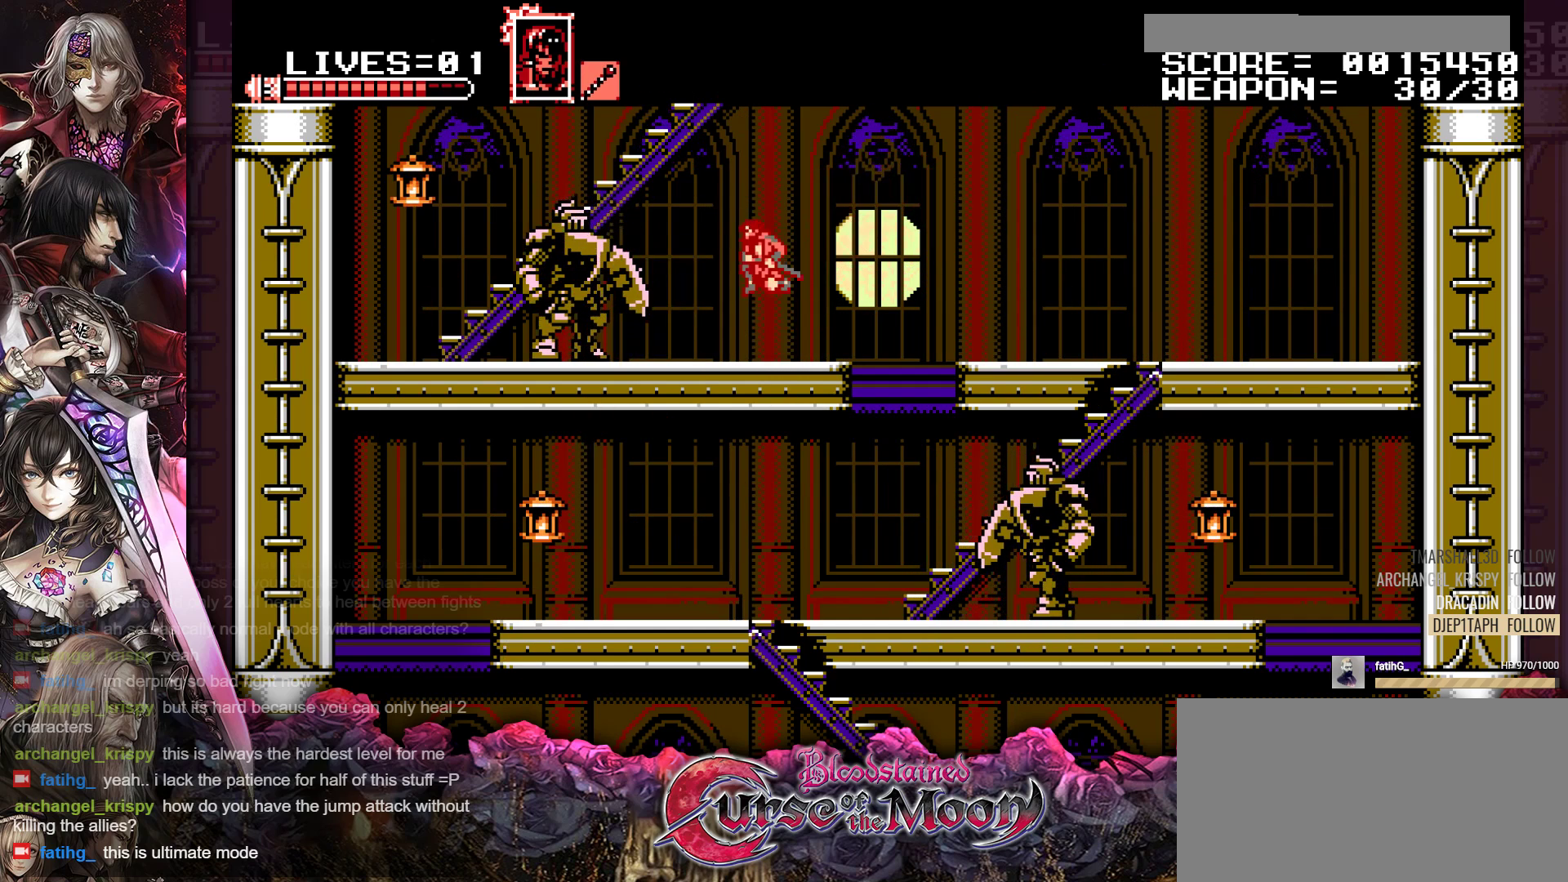
{"buttons": ["B", "DPAD_UP", "DPAD_LEFT"], "events": [[150, "B", "up"], [217, "B", "down"]]}
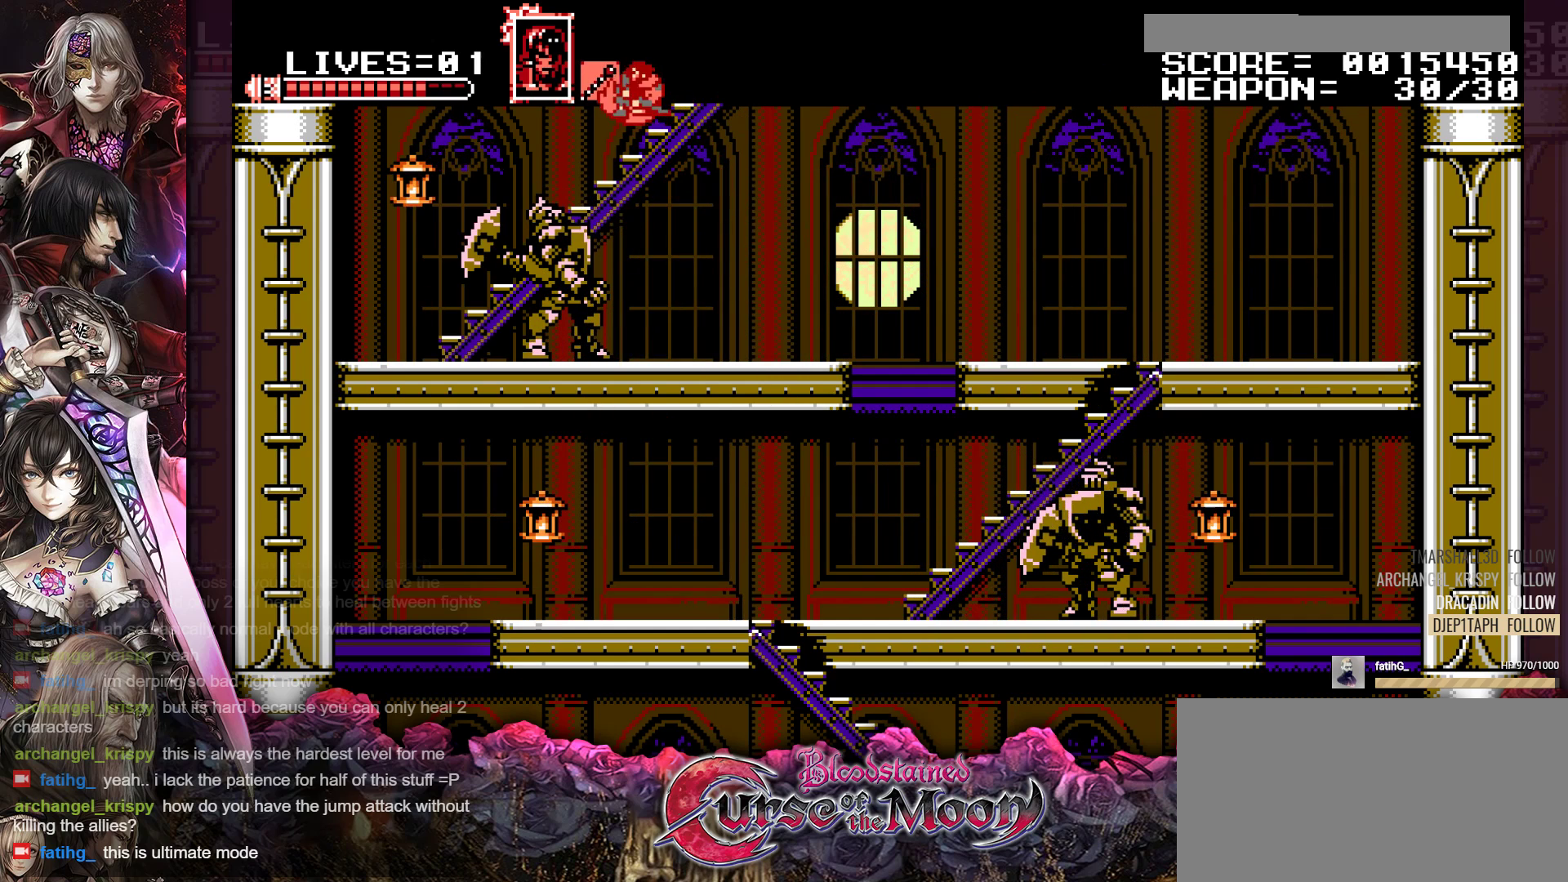
{"buttons": ["DPAD_UP", "DPAD_LEFT"], "events": [[33, "B", "up"]]}
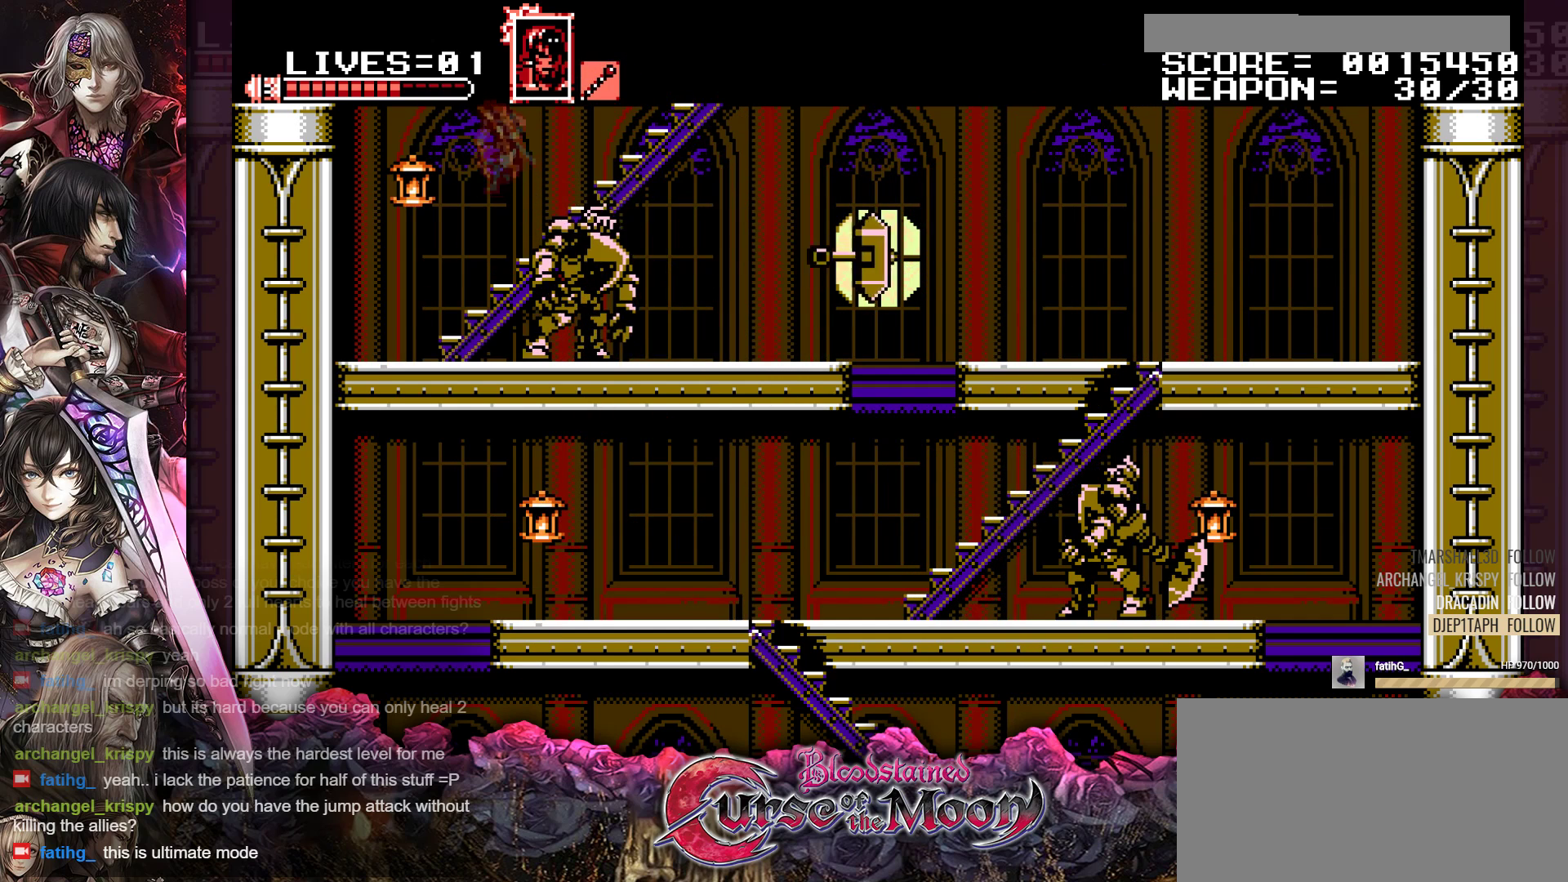
{"buttons": ["B", "Y"], "events": [[417, "DPAD_LEFT", "up"], [417, "DPAD_UP", "up"], [450, "B", "down"], [483, "Y", "down"]]}
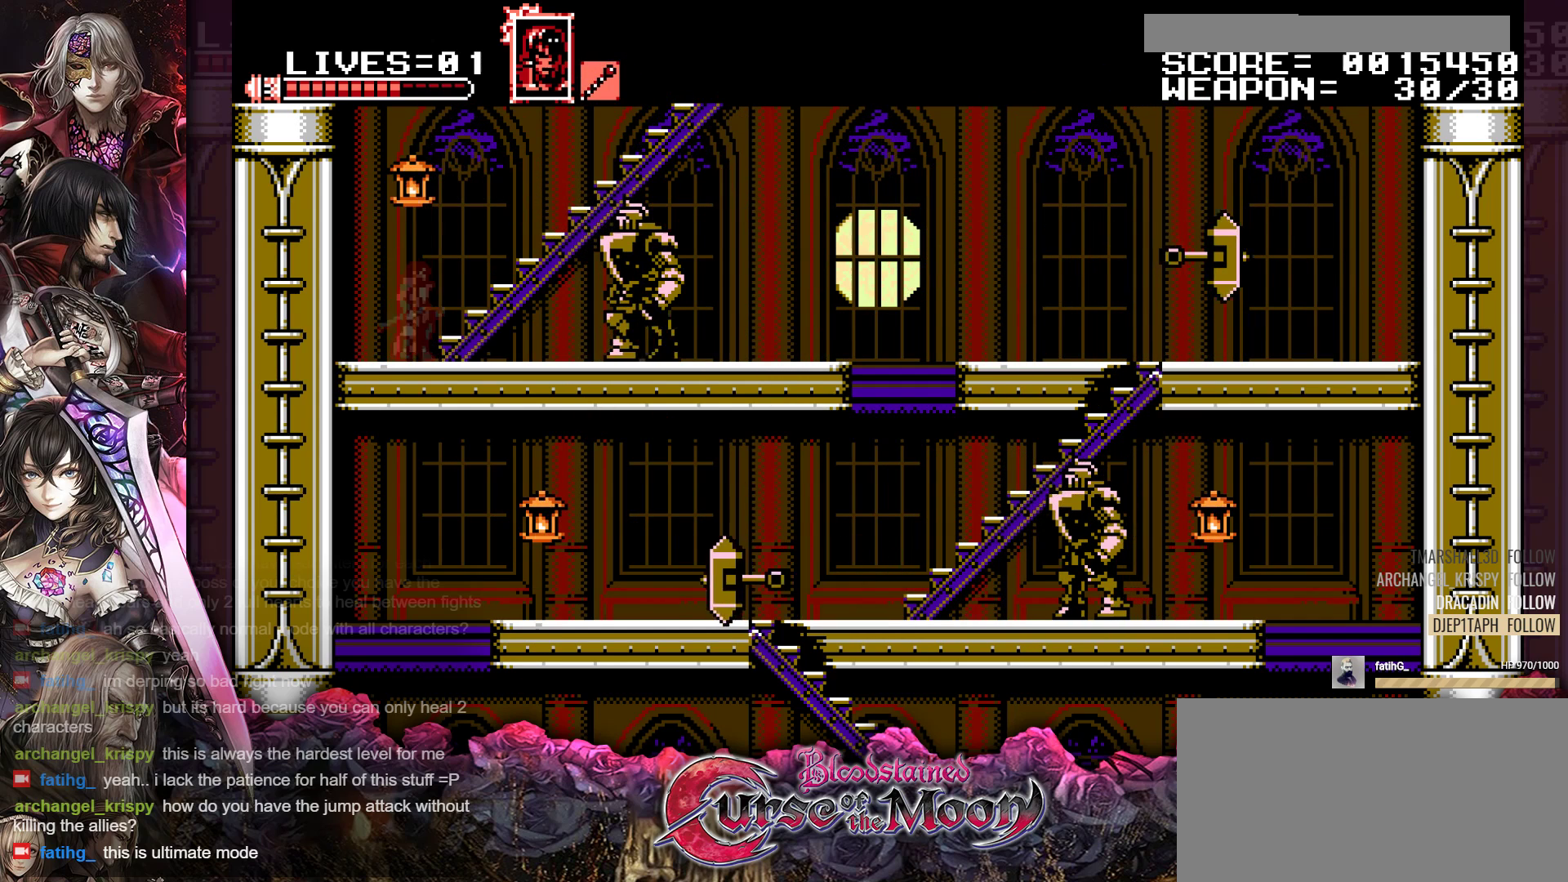
{"buttons": [], "events": [[183, "B", "up"], [183, "Y", "up"]]}
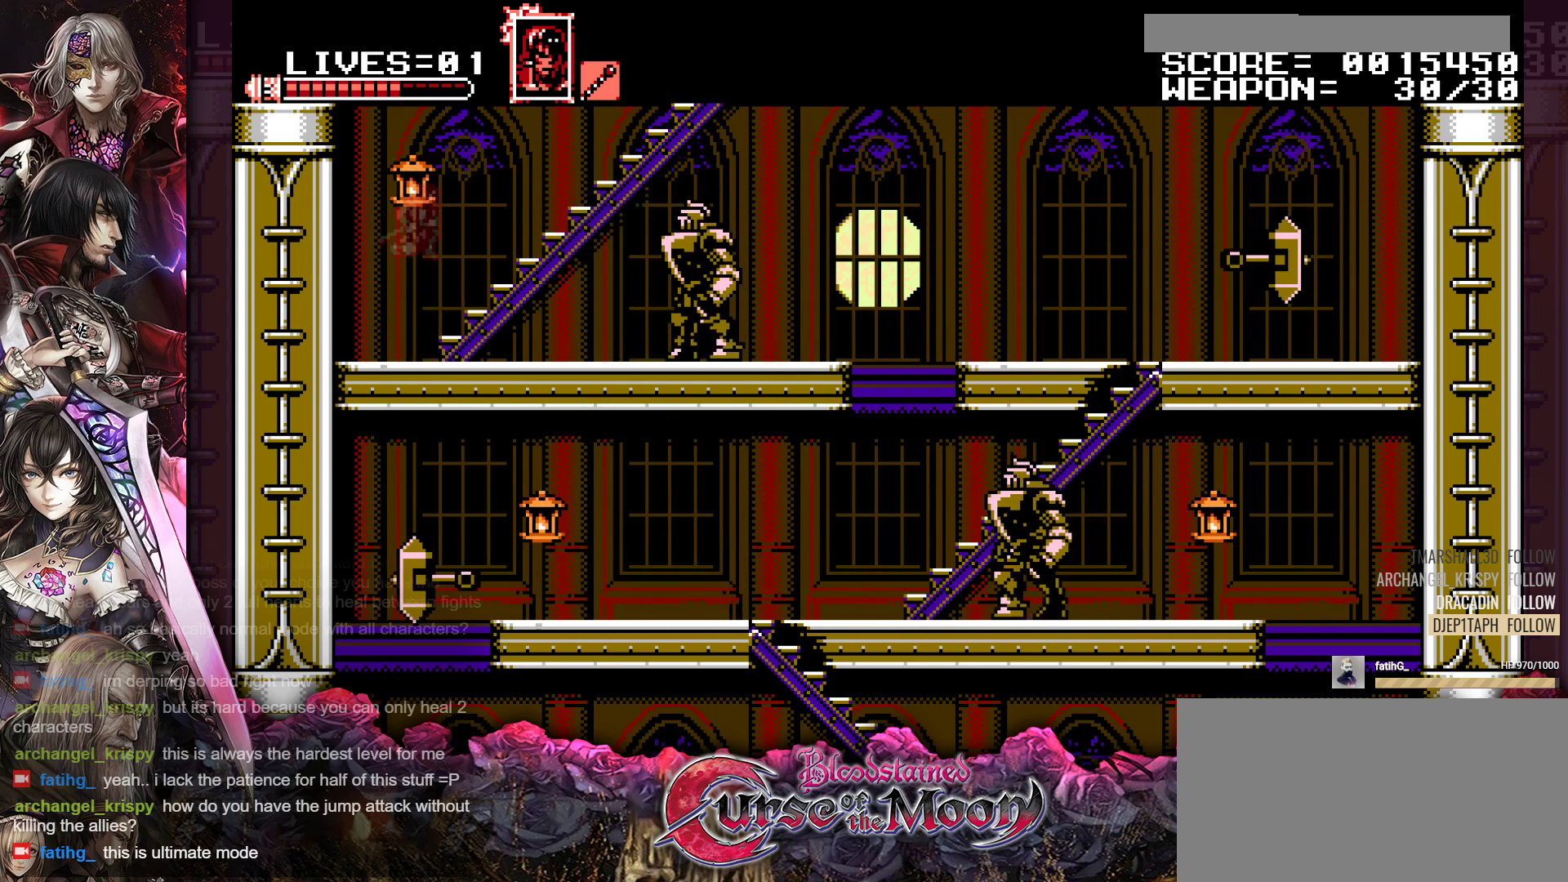
{"buttons": ["DPAD_RIGHT"], "events": [[117, "DPAD_LEFT", "down"], [367, "DPAD_LEFT", "up"], [450, "DPAD_RIGHT", "down"]]}
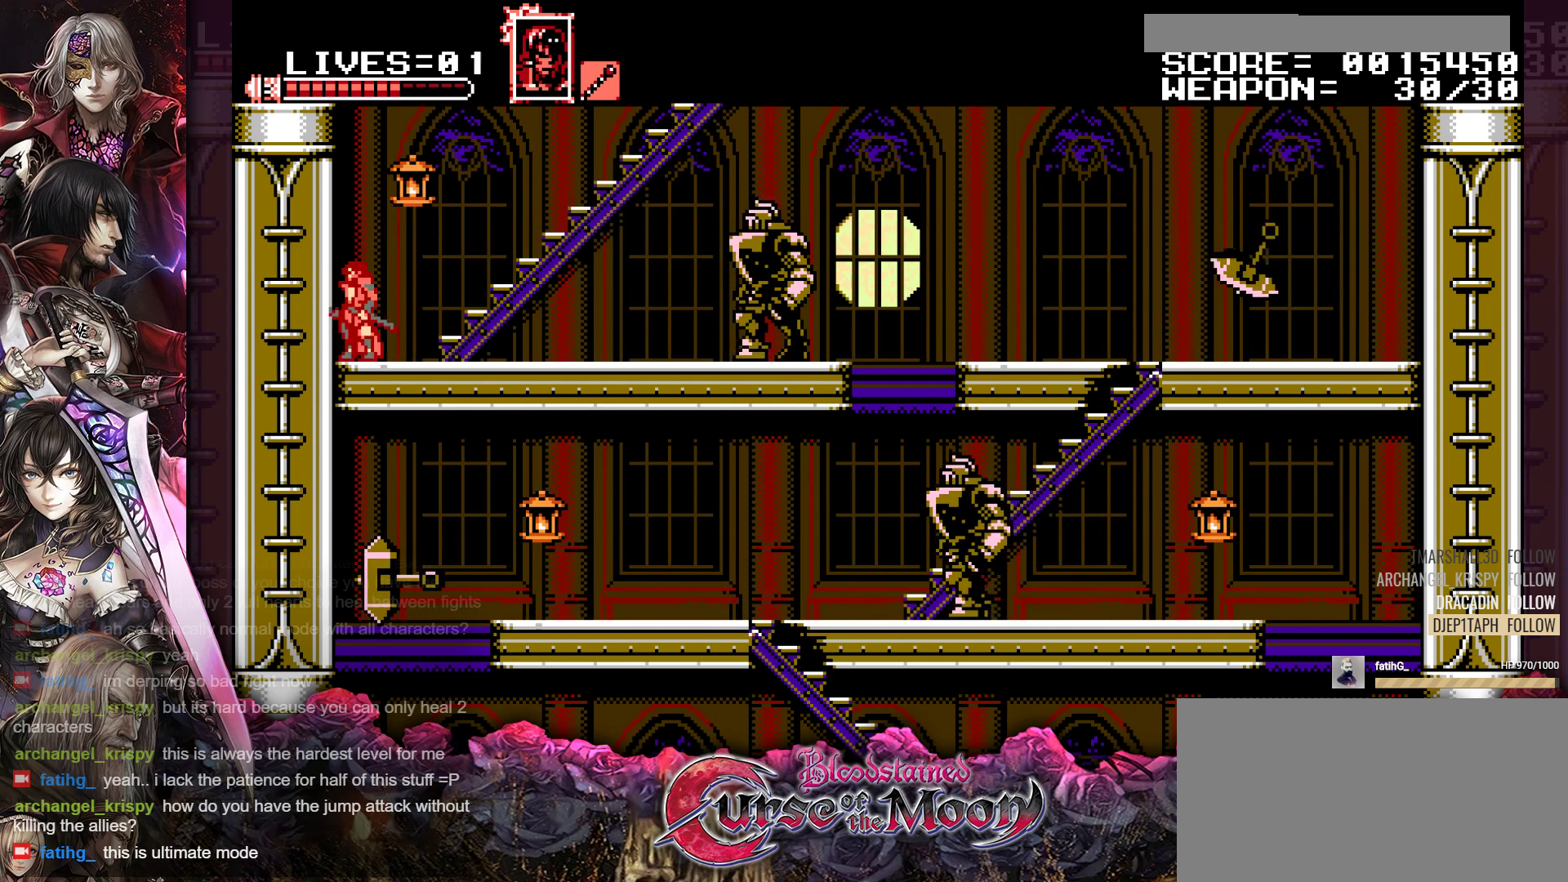
{"buttons": [], "events": [[33, "DPAD_RIGHT", "up"], [67, "B", "down"], [117, "Y", "down"], [250, "B", "up"], [250, "Y", "up"]]}
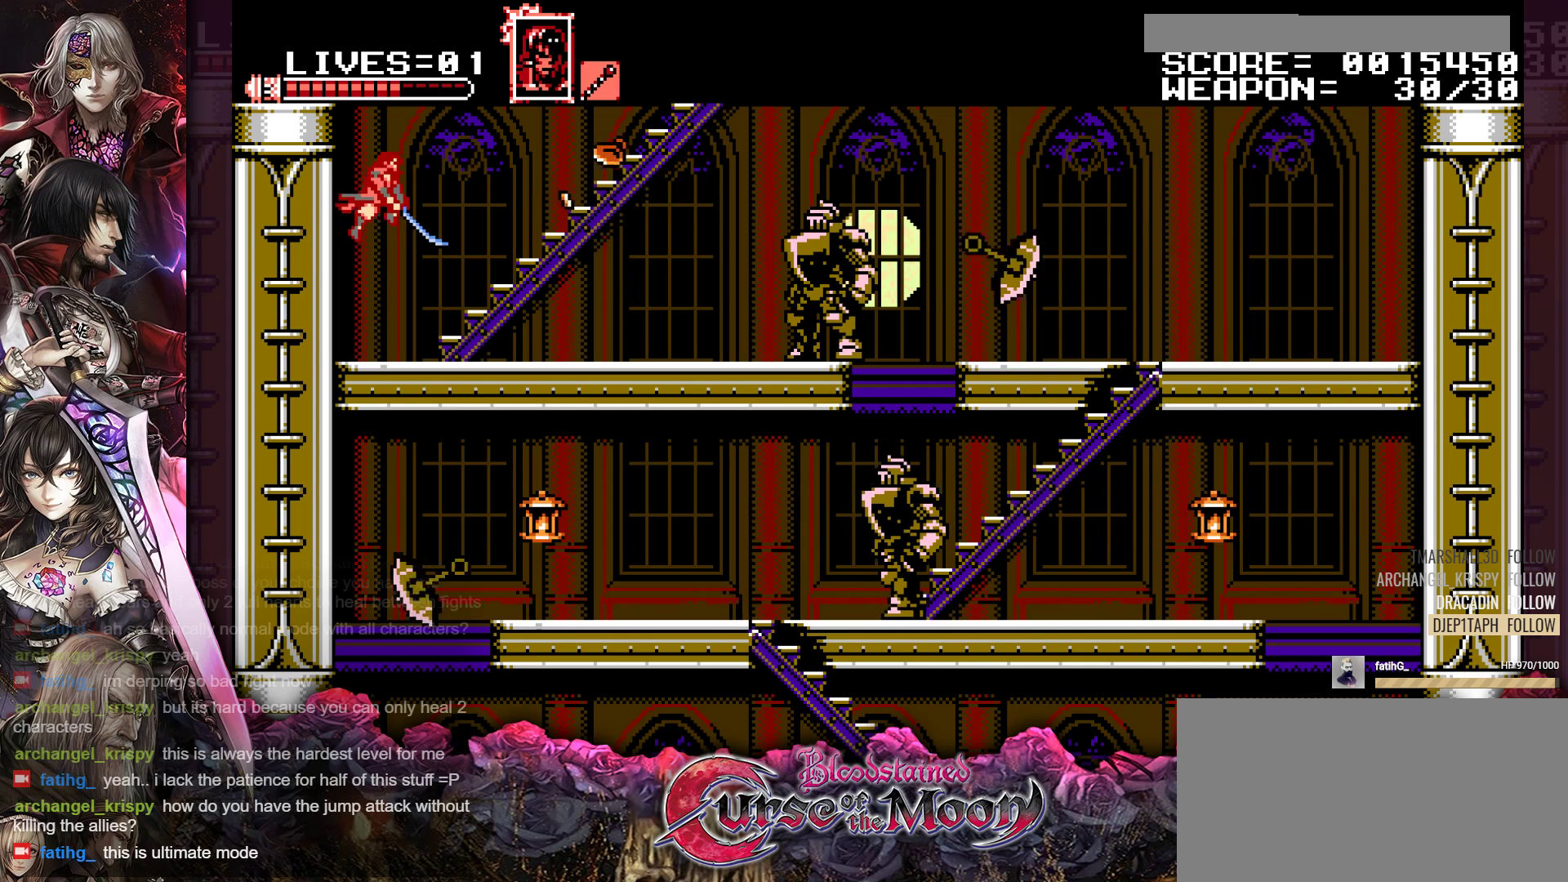
{"buttons": ["B", "DPAD_UP", "DPAD_RIGHT"], "events": [[283, "DPAD_RIGHT", "down"], [317, "DPAD_UP", "down"], [333, "B", "down"]]}
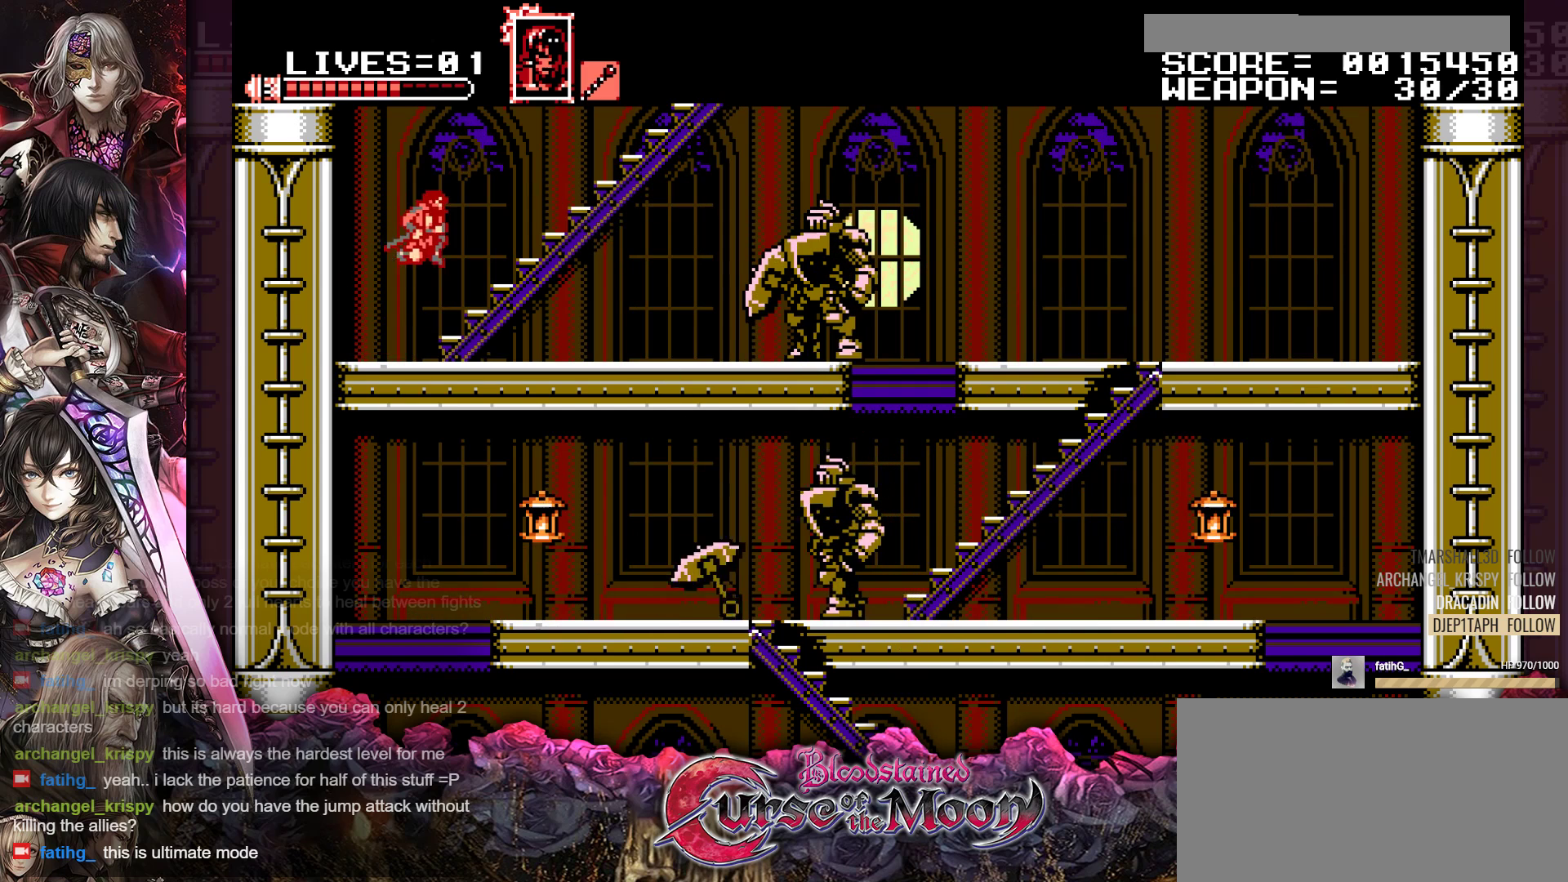
{"buttons": ["DPAD_UP", "DPAD_RIGHT"], "events": [[67, "B", "up"], [217, "B", "down"], [433, "B", "up"]]}
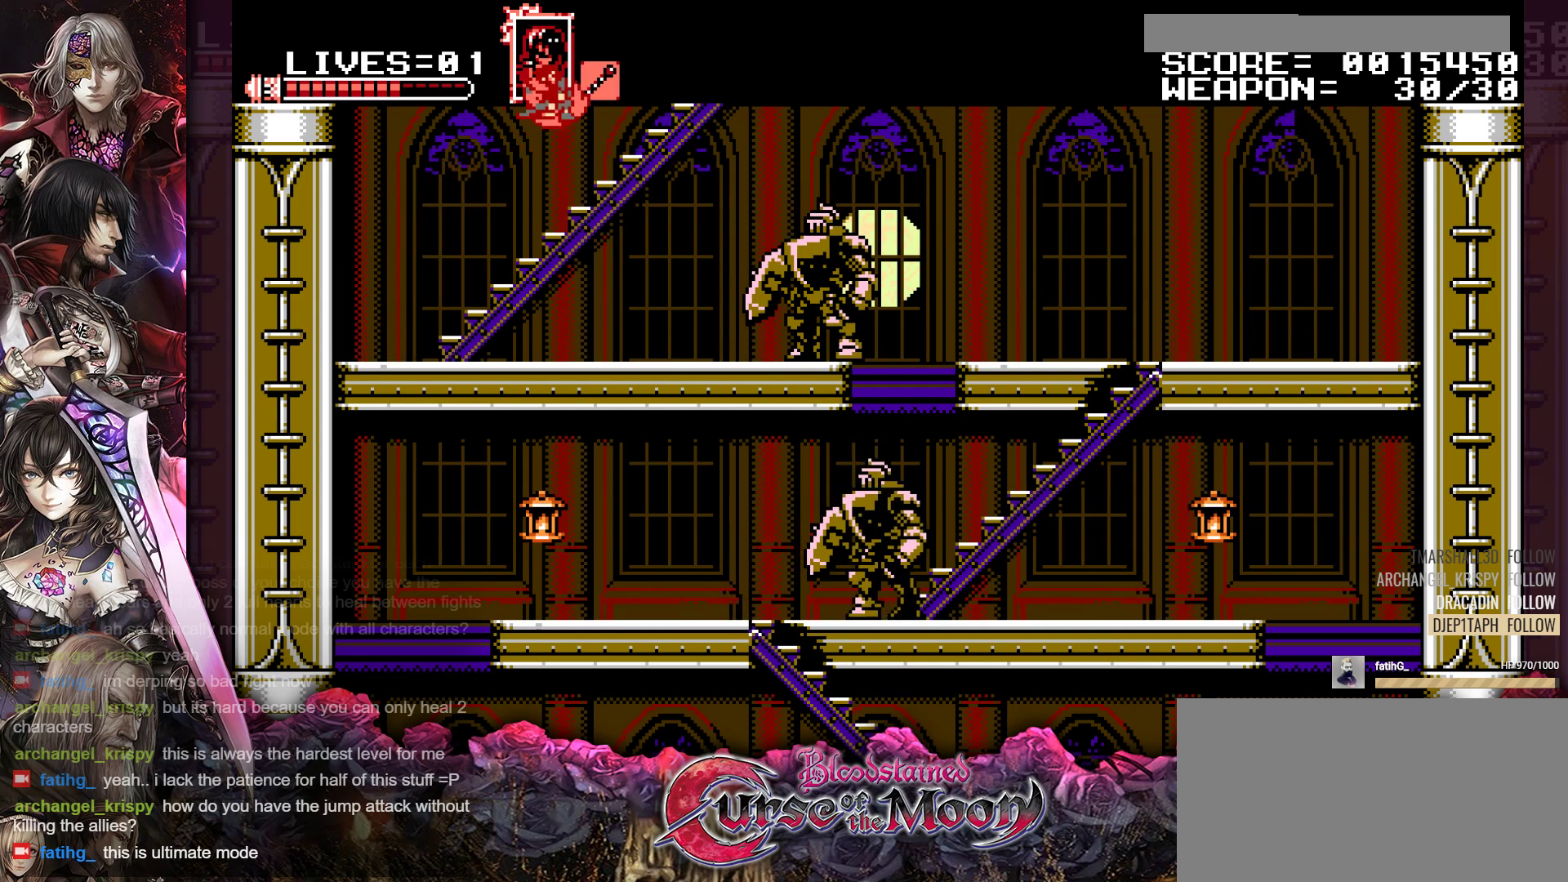
{"buttons": ["DPAD_UP", "DPAD_RIGHT"], "events": []}
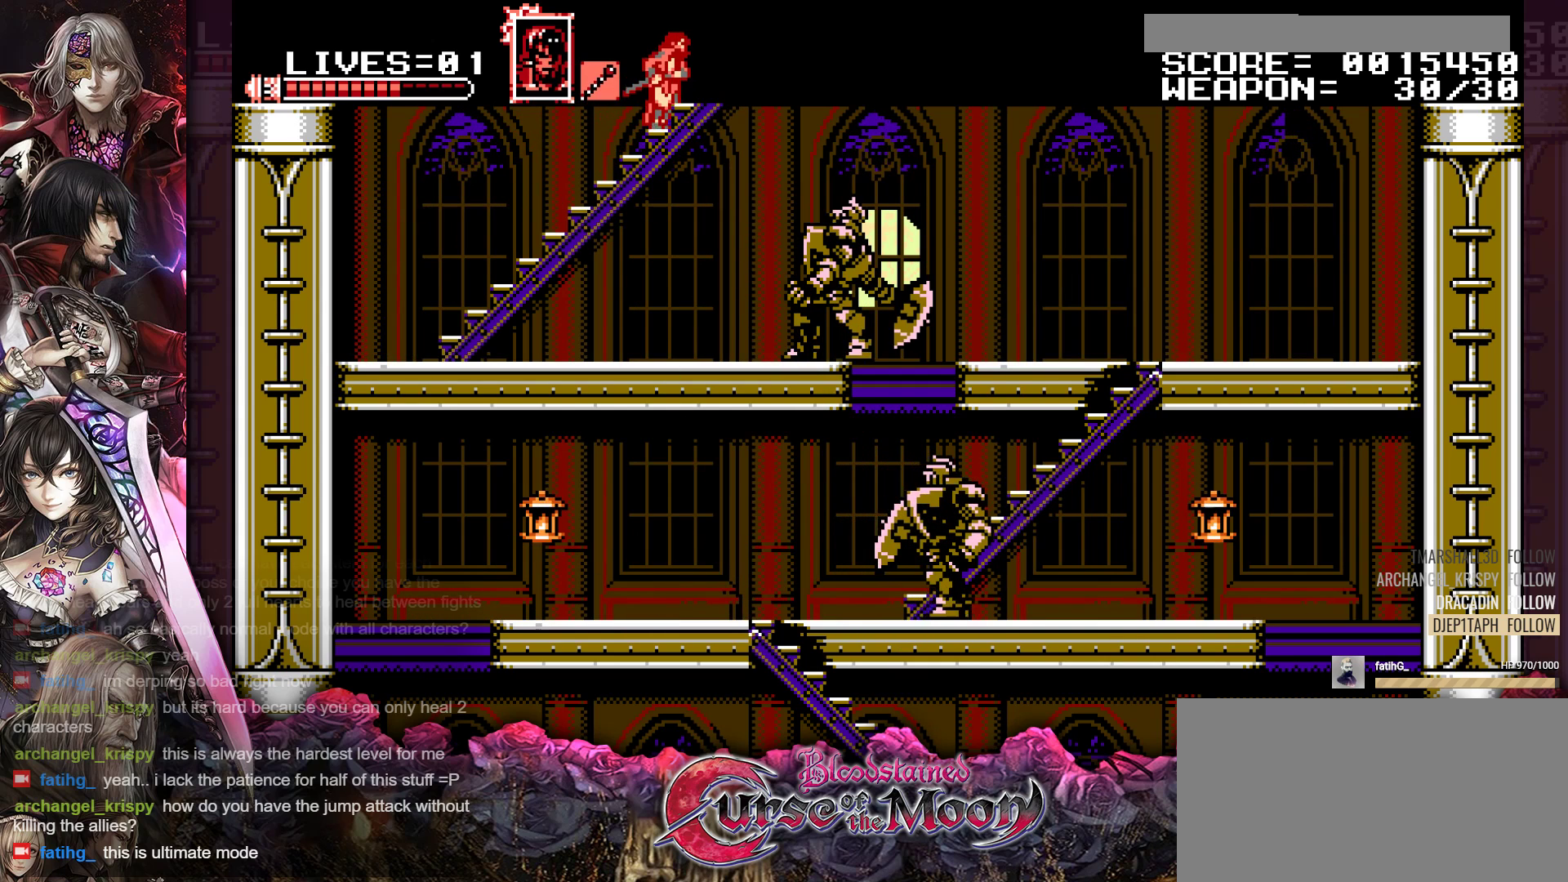
{"buttons": ["DPAD_UP", "DPAD_RIGHT"], "events": []}
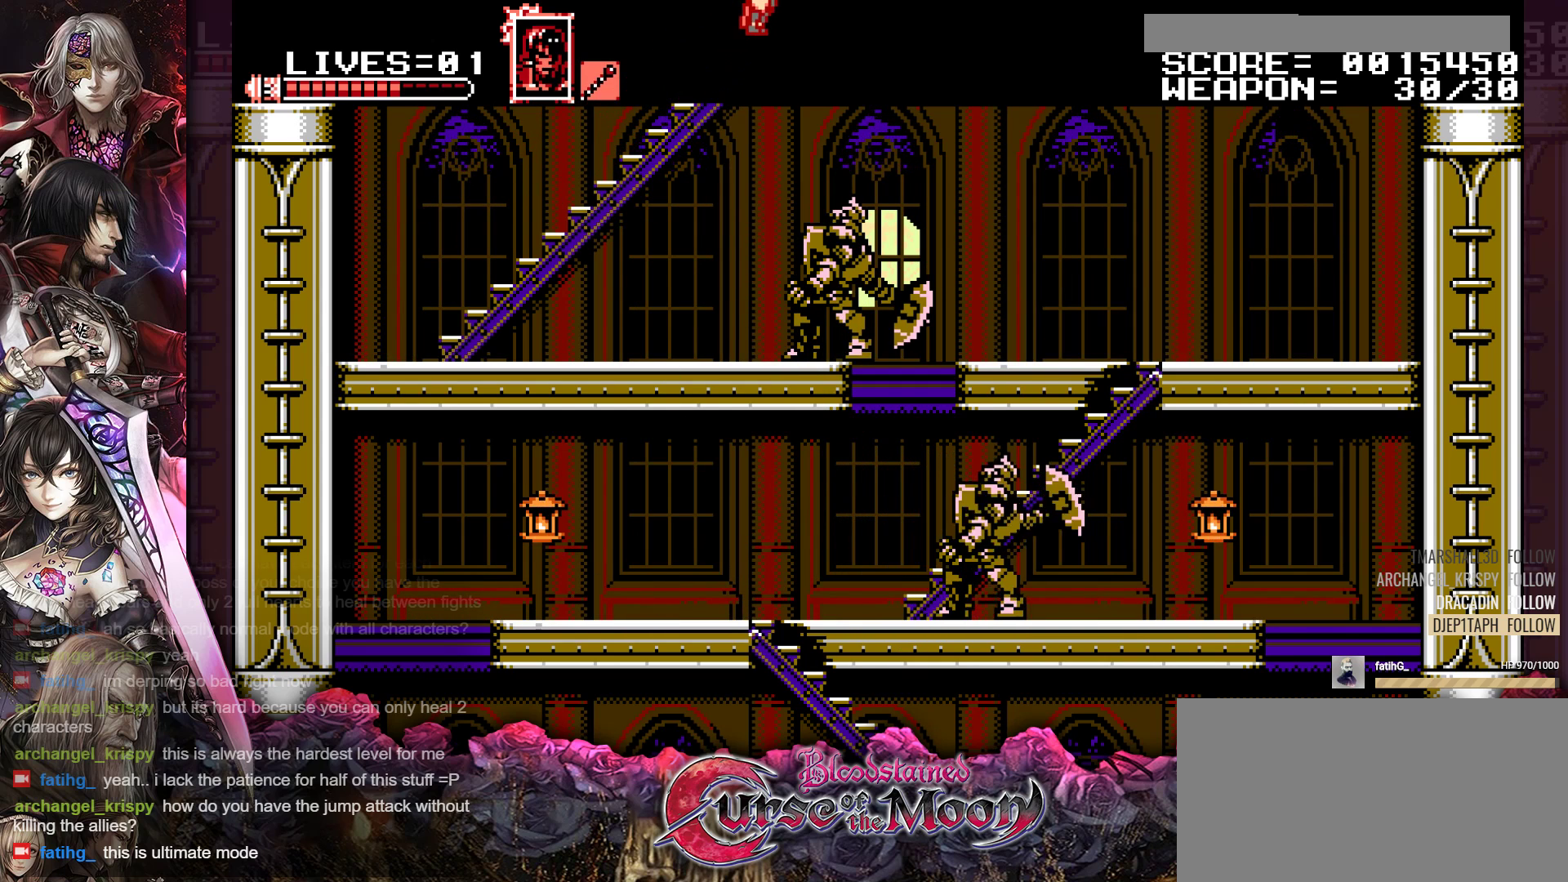
{"buttons": ["DPAD_UP", "DPAD_RIGHT"], "events": []}
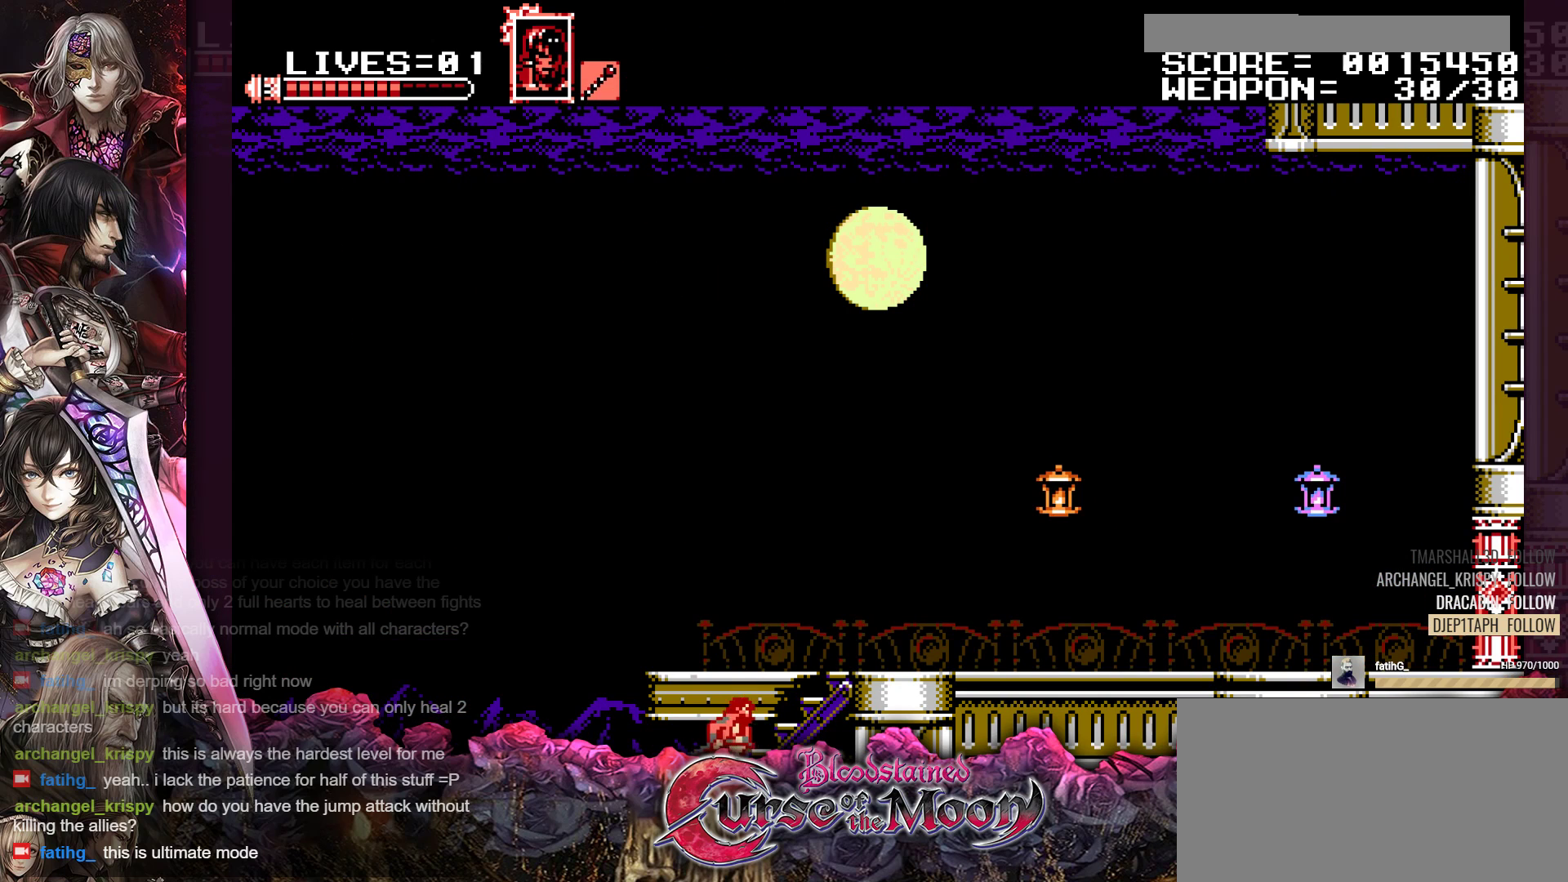
{"buttons": ["DPAD_UP", "DPAD_RIGHT"], "events": []}
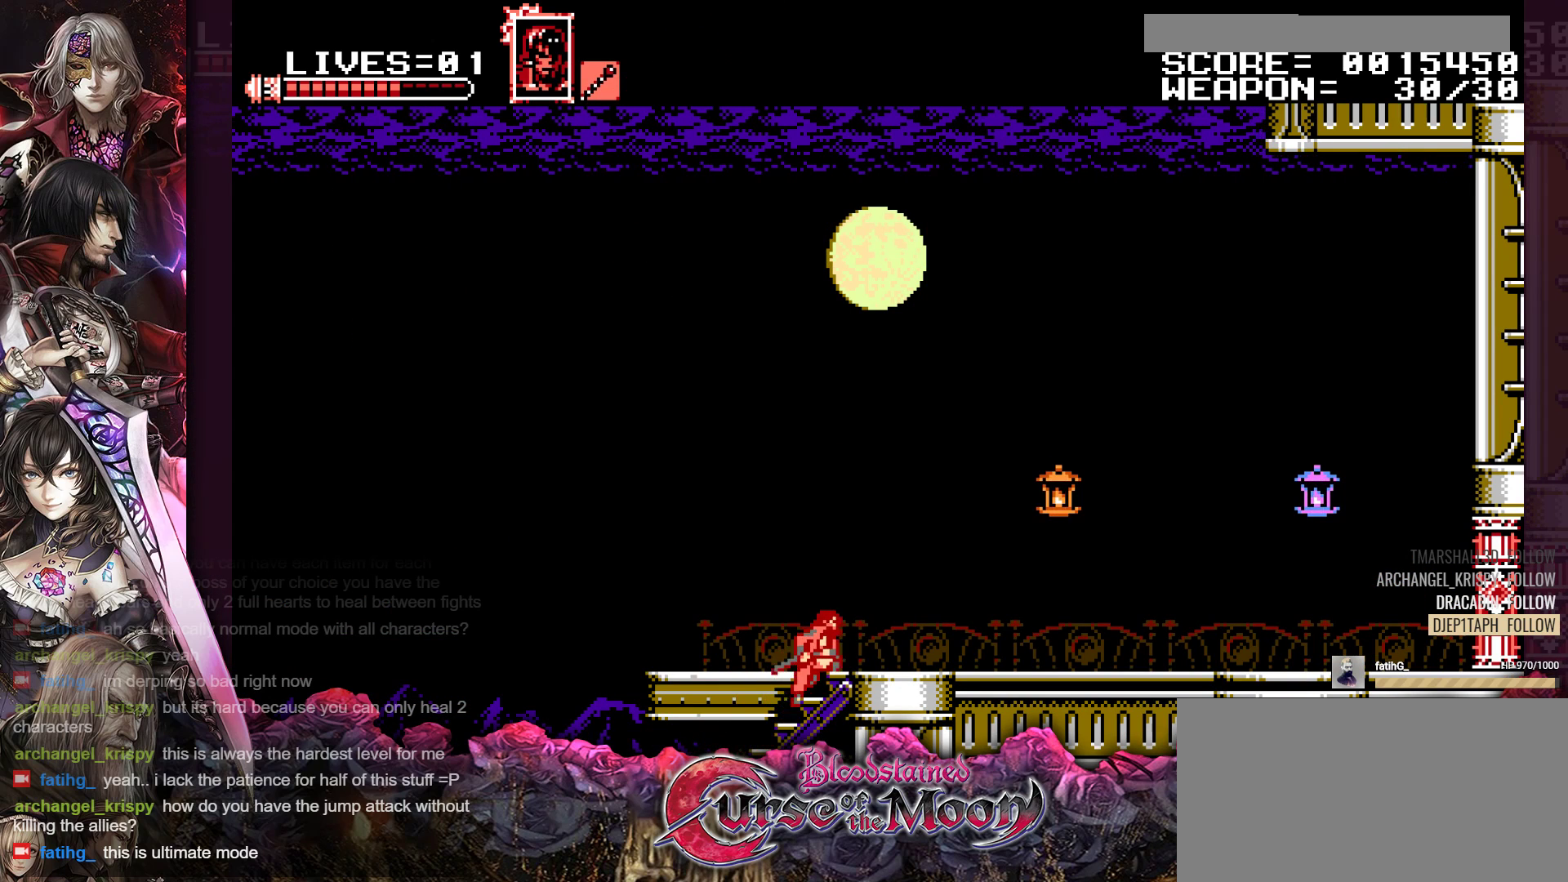
{"buttons": ["DPAD_RIGHT"], "events": [[233, "DPAD_UP", "up"]]}
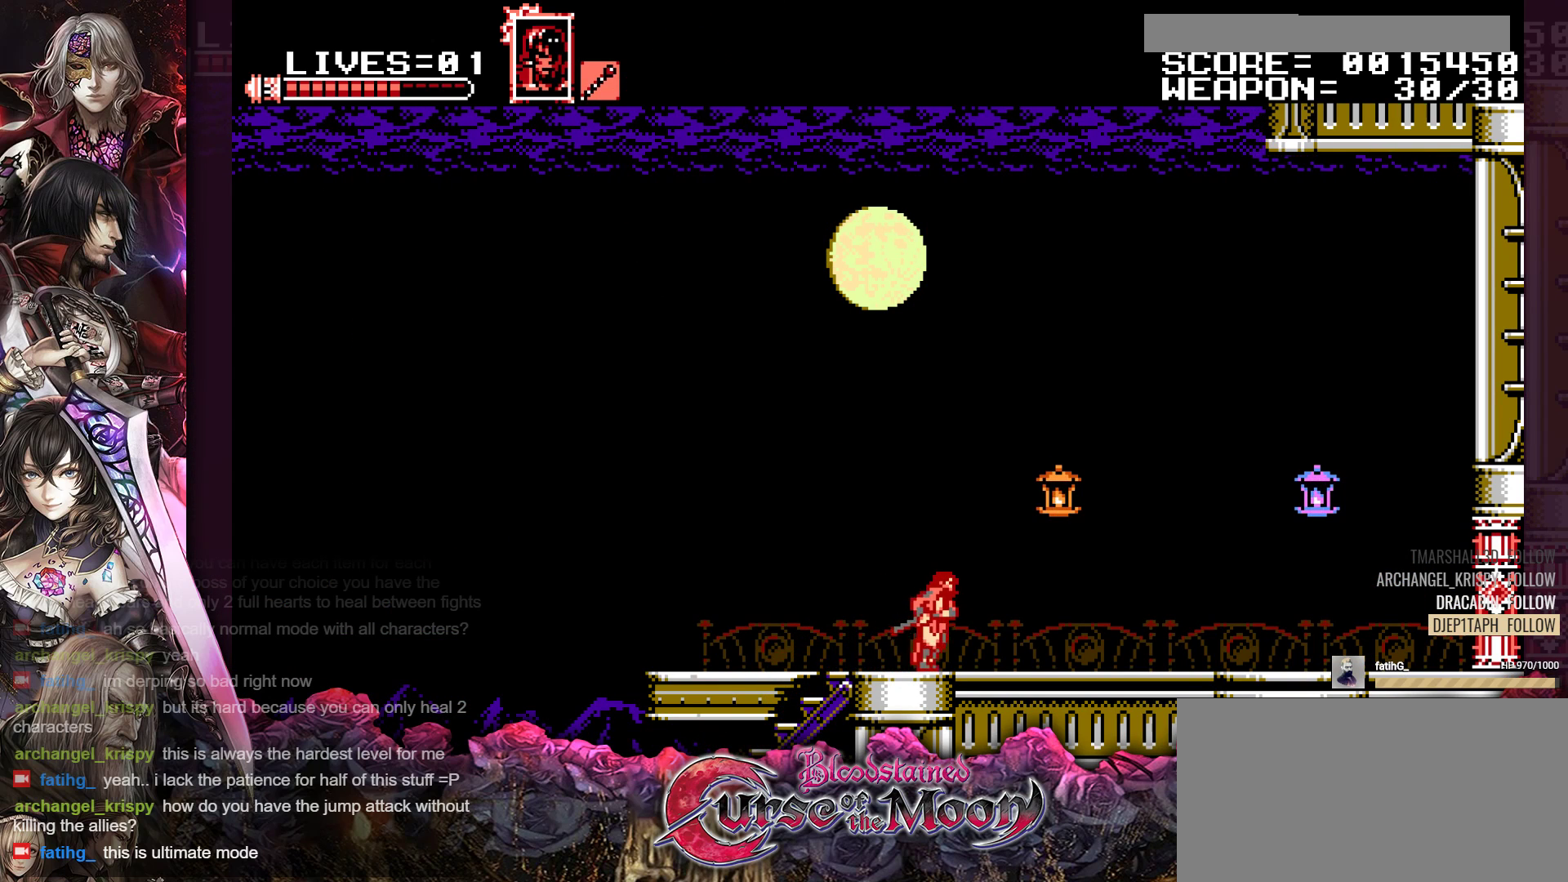
{"buttons": [], "events": [[83, "DPAD_RIGHT", "up"], [133, "B", "down"], [183, "Y", "down"], [333, "Y", "up"], [350, "B", "up"]]}
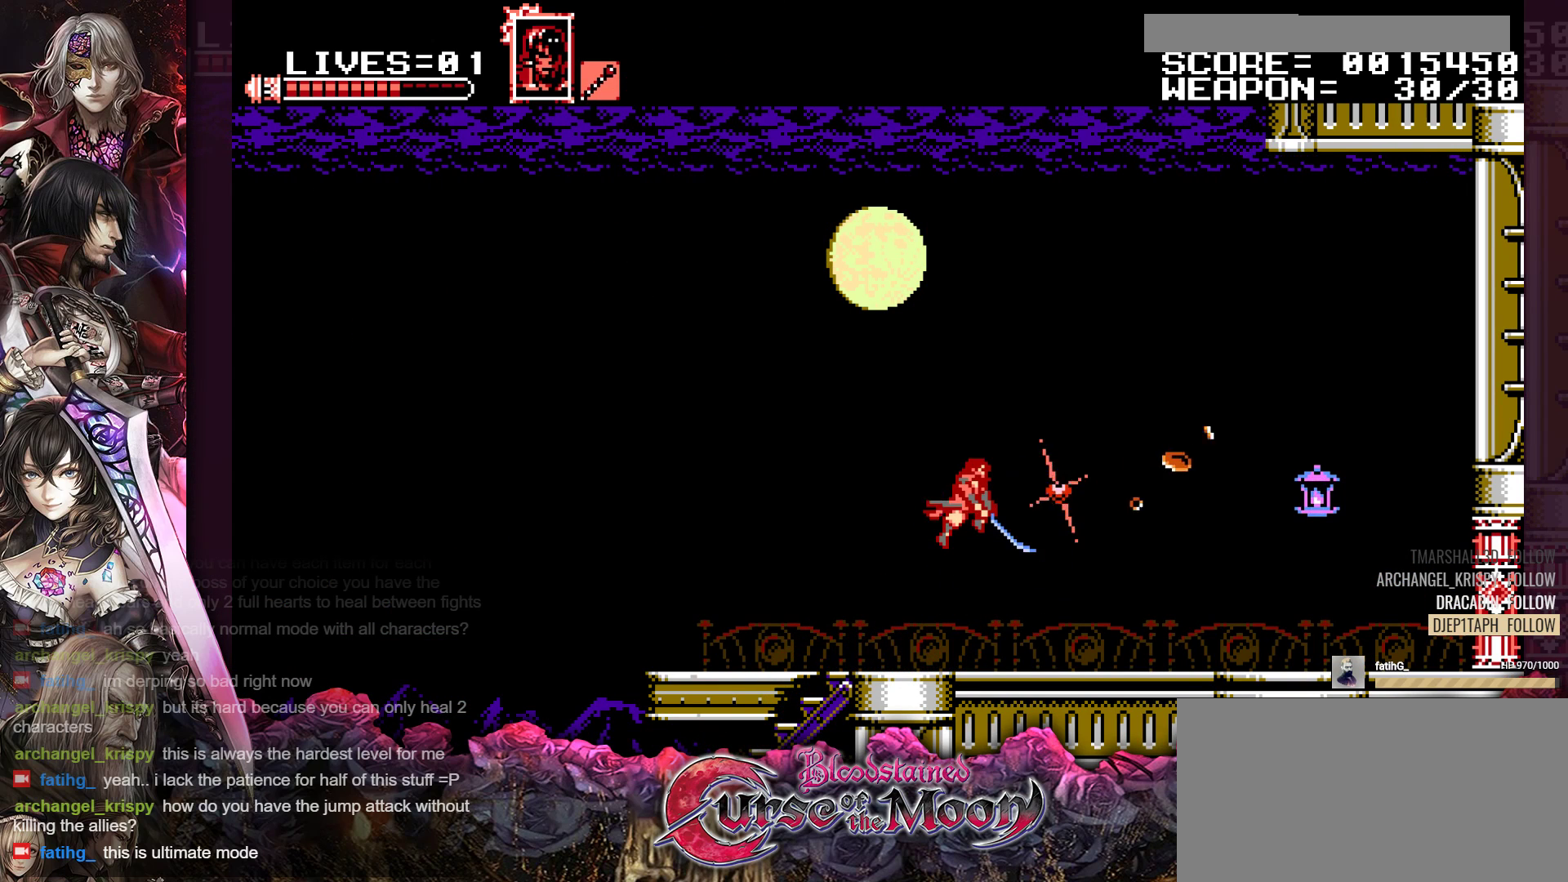
{"buttons": ["R1", "DPAD_RIGHT"], "events": [[233, "DPAD_RIGHT", "down"], [383, "R1", "down"]]}
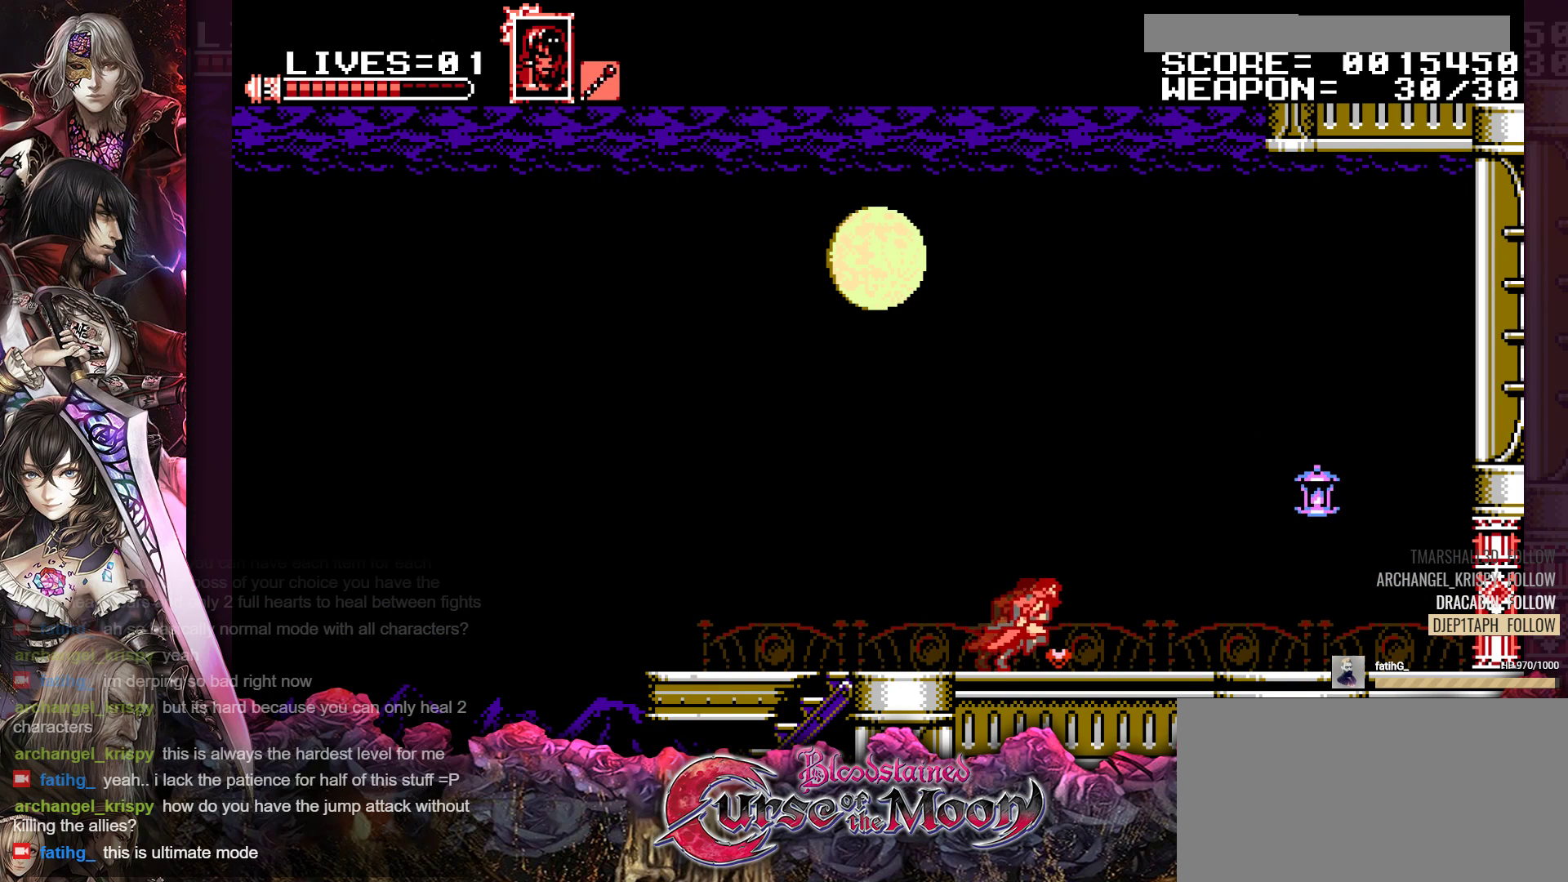
{"buttons": ["DPAD_RIGHT"], "events": [[100, "R1", "up"]]}
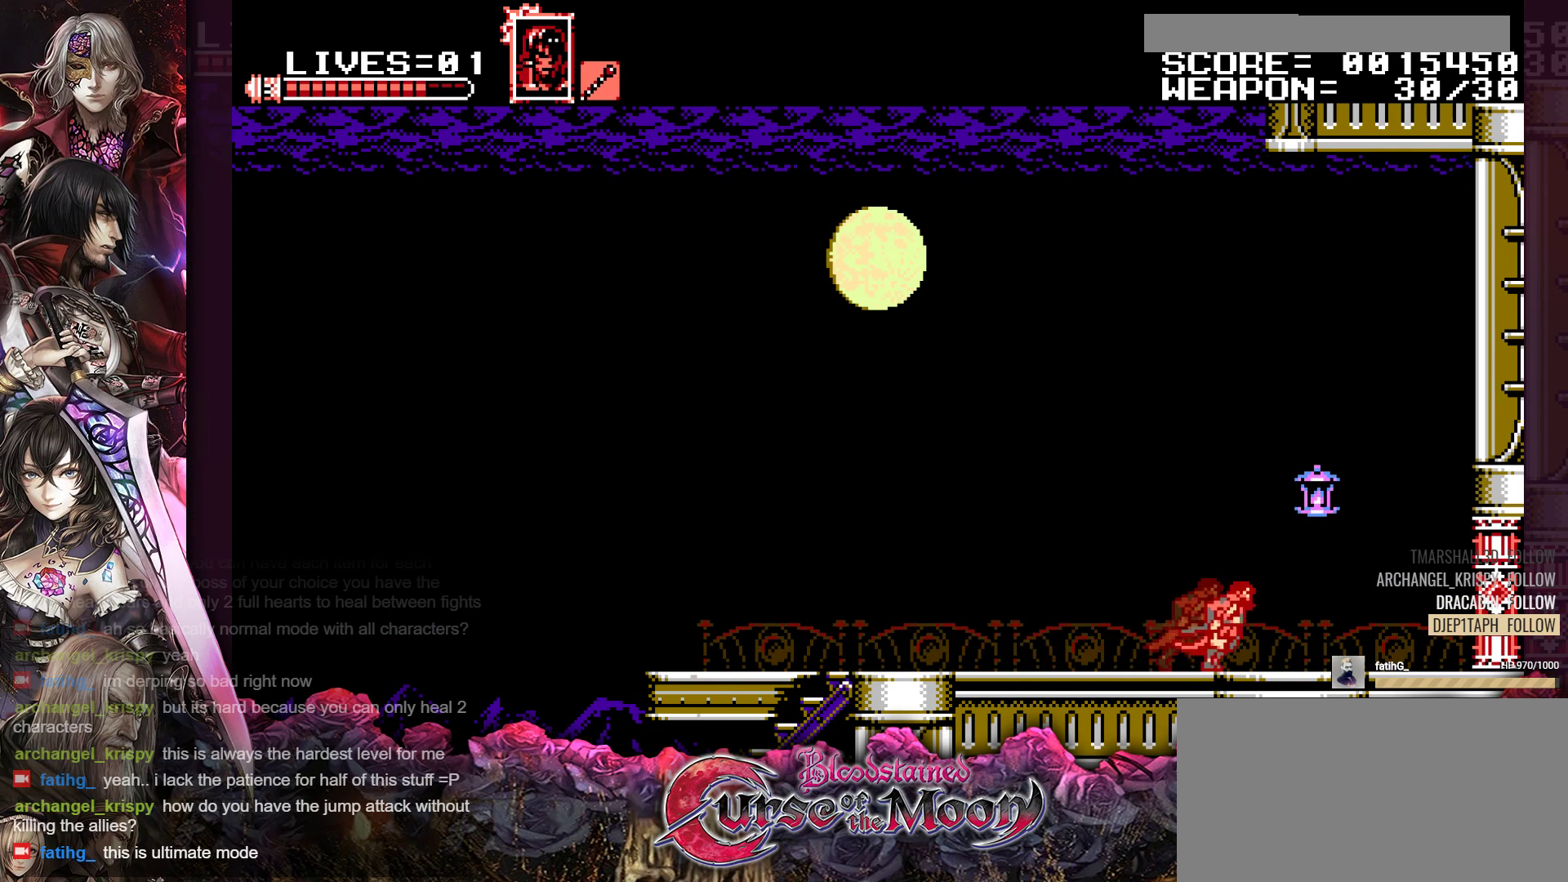
{"buttons": ["DPAD_RIGHT"], "events": []}
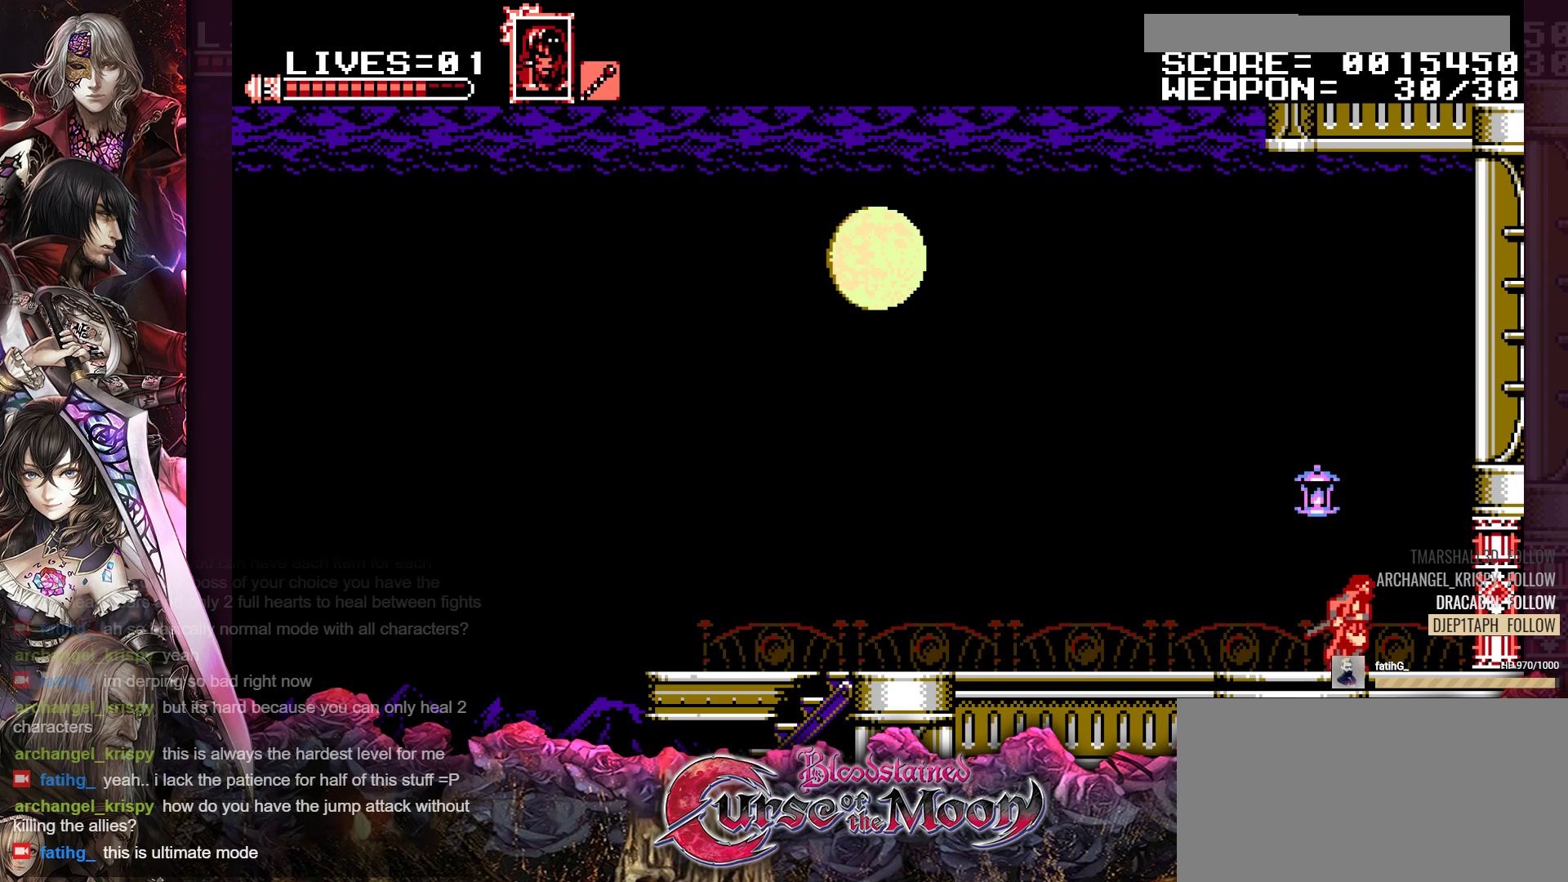
{"buttons": ["B"], "events": [[233, "DPAD_RIGHT", "up"], [333, "DPAD_LEFT", "down"], [417, "DPAD_LEFT", "up"], [500, "B", "down"]]}
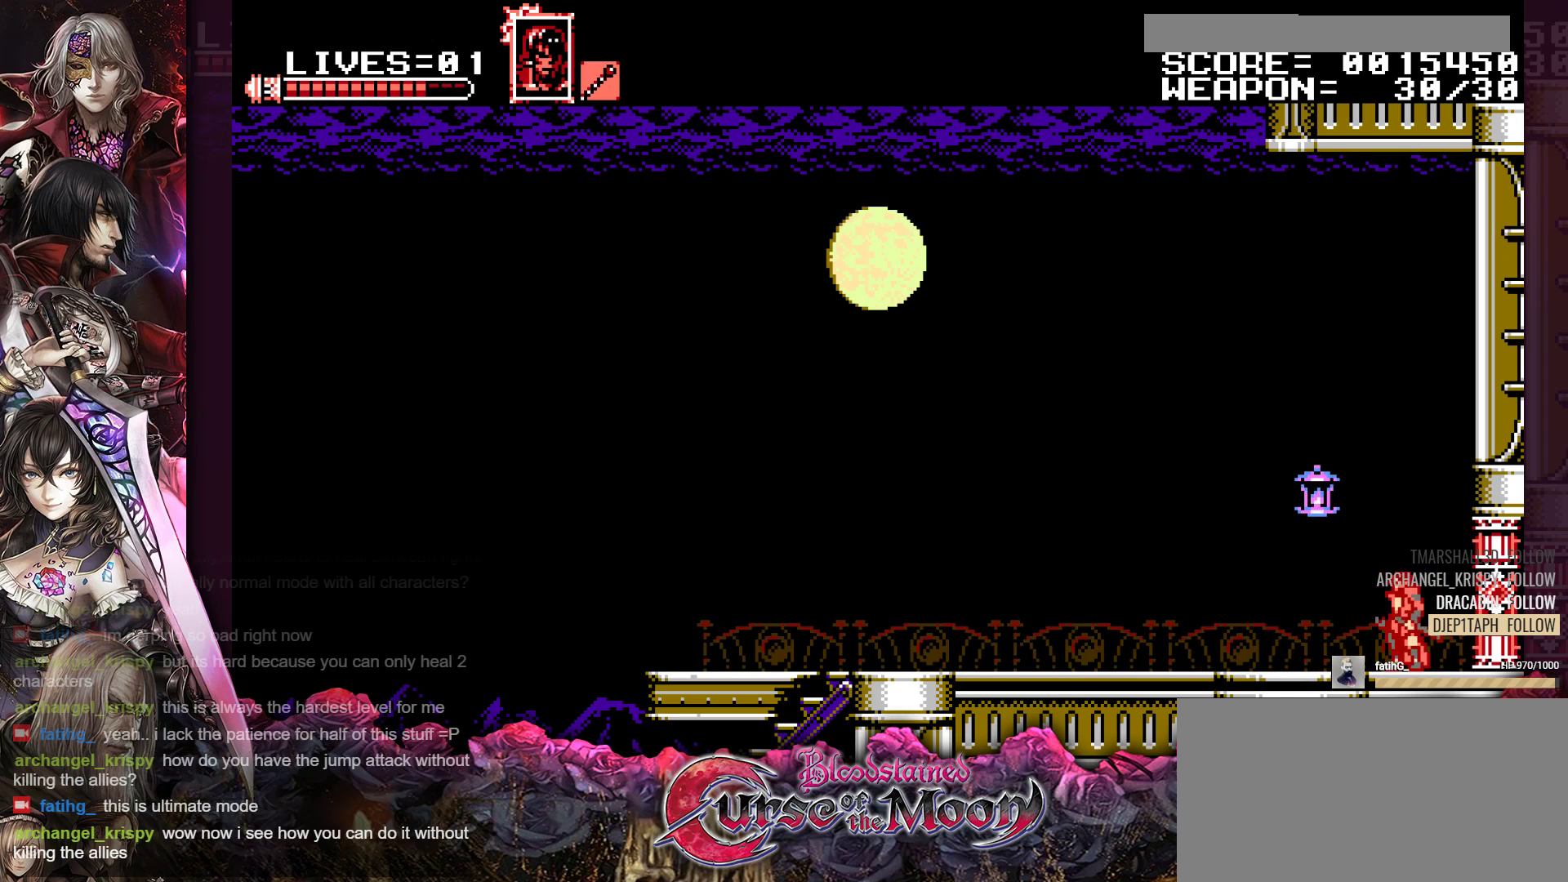
{"buttons": [], "events": [[50, "Y", "down"], [183, "Y", "up"], [200, "B", "up"]]}
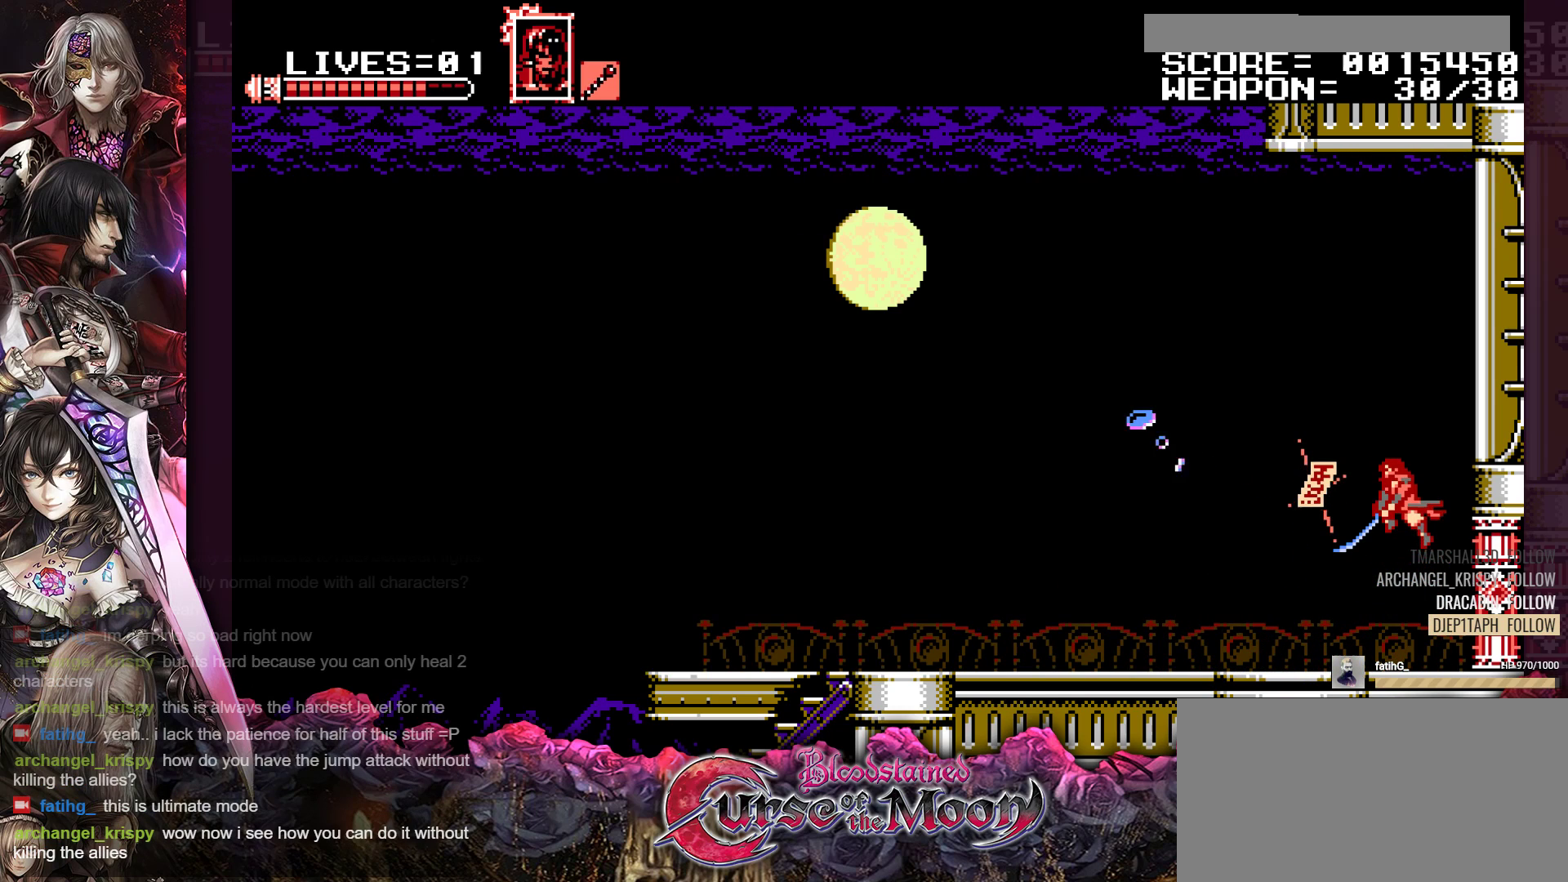
{"buttons": [], "events": []}